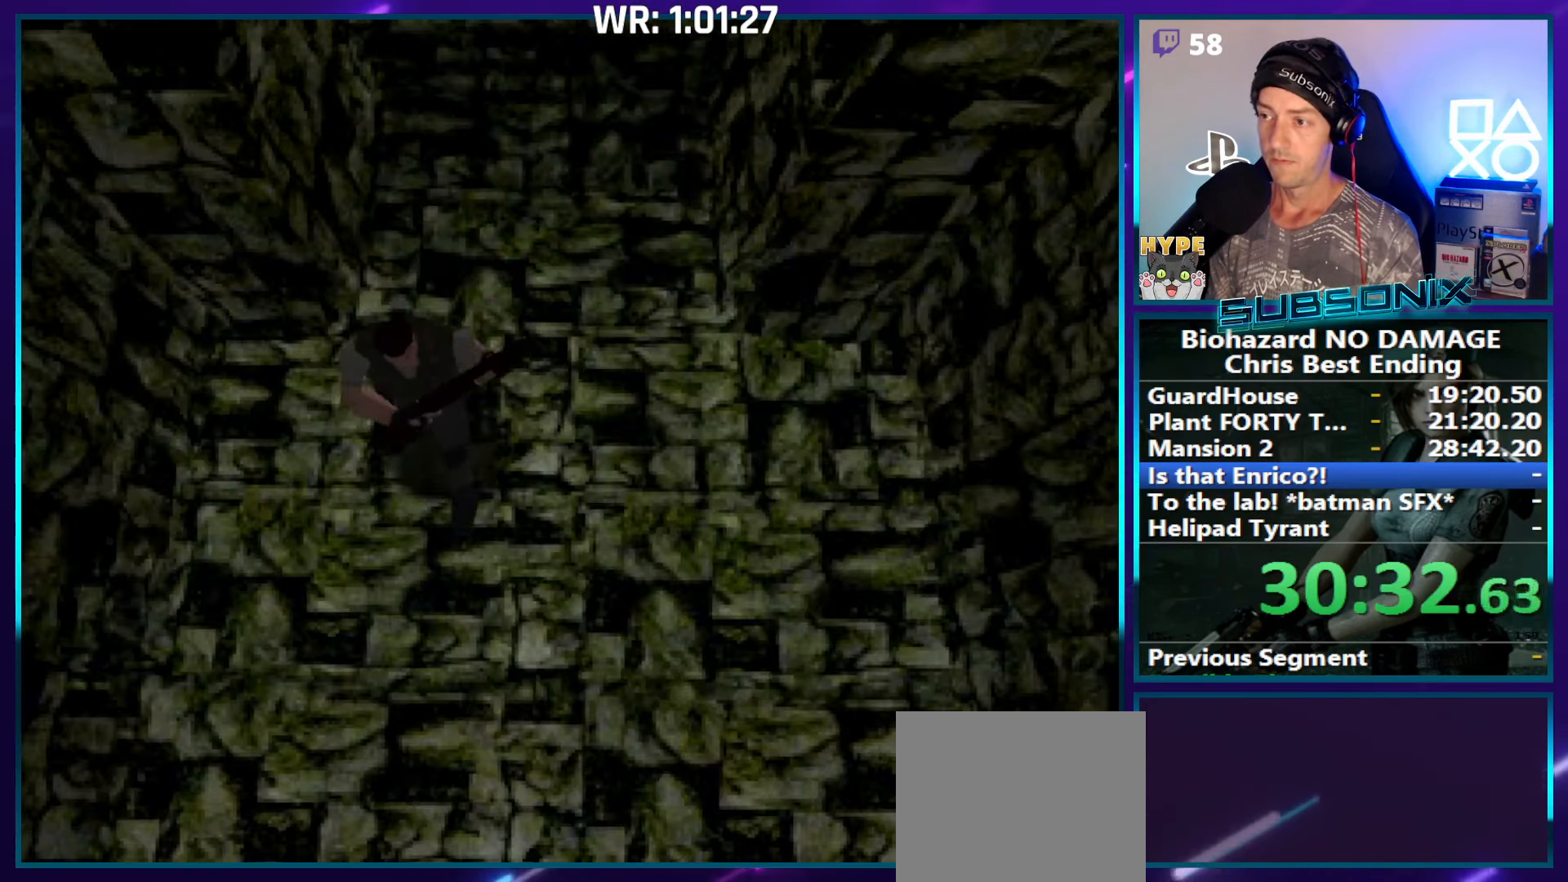
Gameplay with a controller (PlayStation layout); each line is a JSON object with the inputs held at the frame after it. "events" lists button and stick changes between this image and that frame as [ms after this image, input, new state], when the widget could be followed in between. Not read: L3 R3 left_stick.
{"buttons": ["SQUARE", "DPAD_UP"], "right_stick": "center", "events": []}
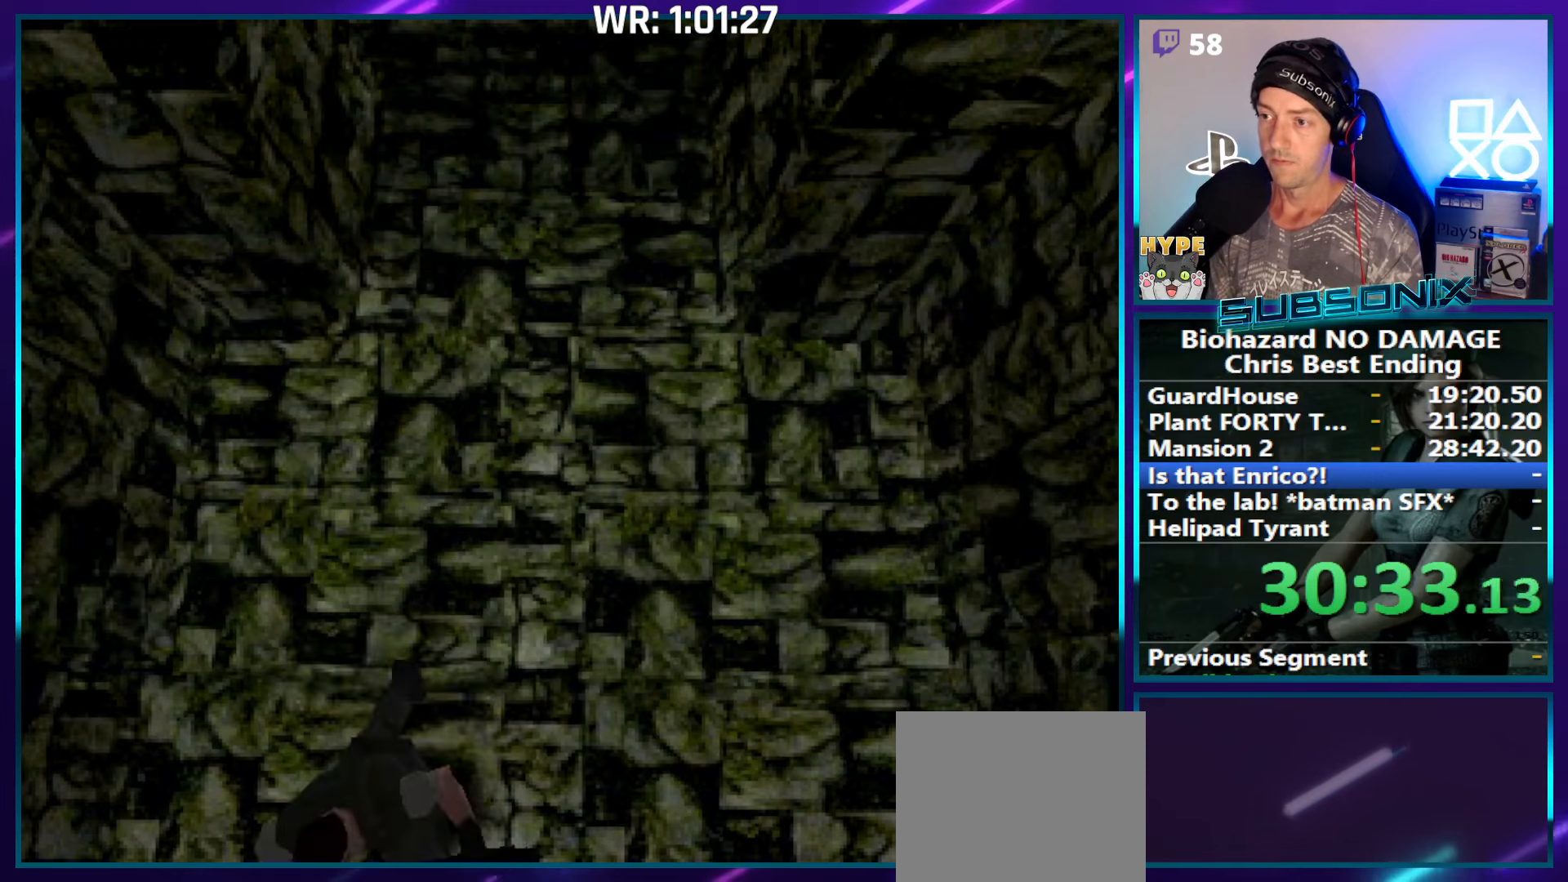
{"buttons": ["DPAD_UP", "DPAD_RIGHT"], "right_stick": "center", "events": [[334, "SQUARE", "up"], [400, "DPAD_RIGHT", "down"]]}
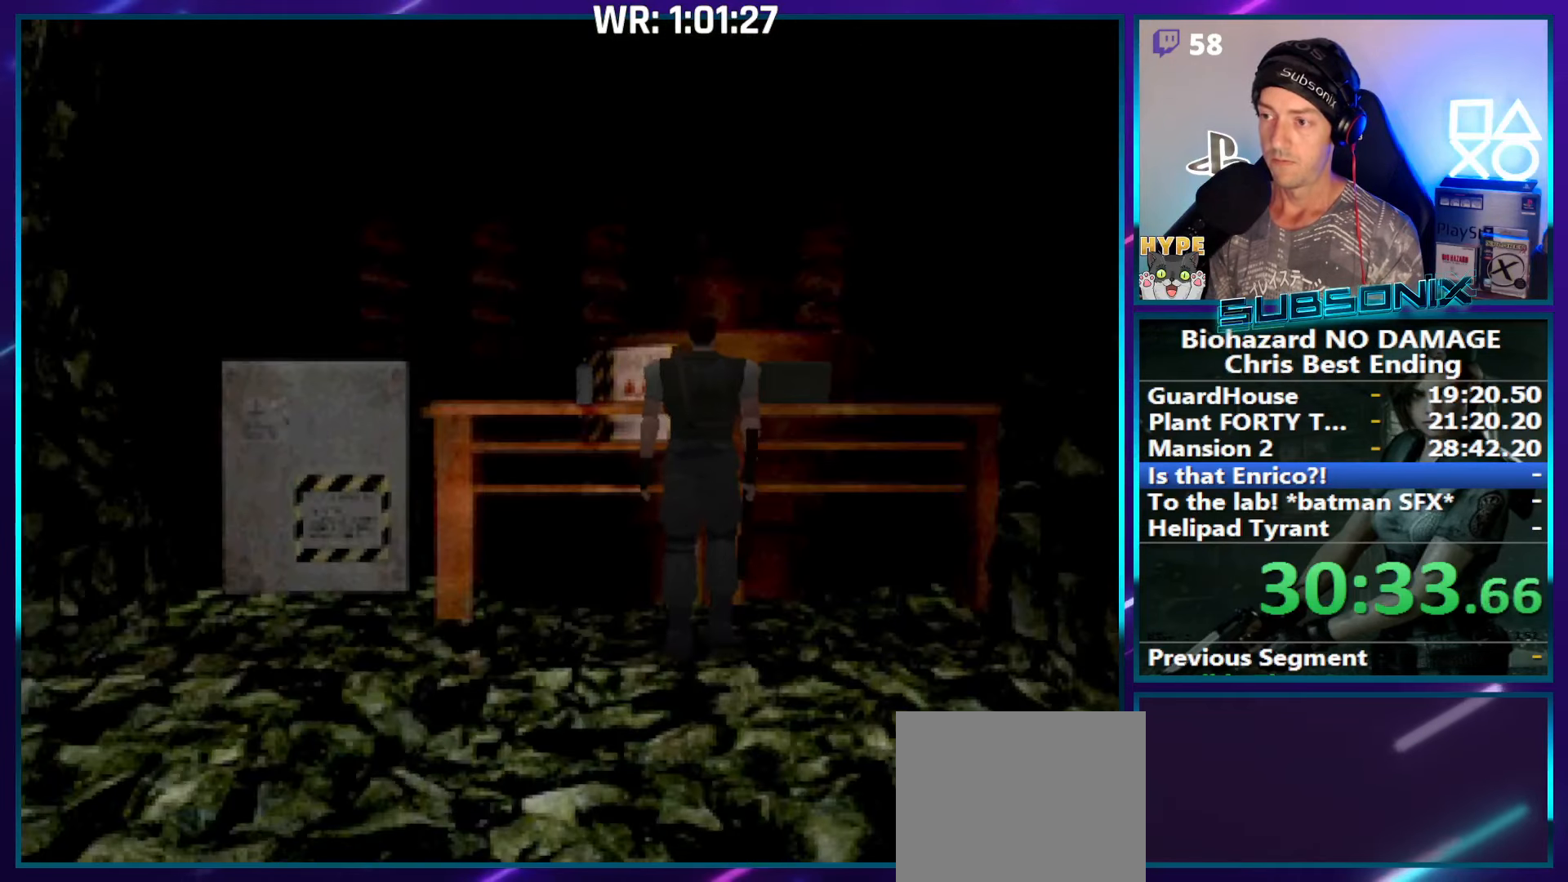
{"buttons": ["CROSS", "DPAD_UP", "DPAD_LEFT"], "right_stick": "center", "events": [[100, "SQUARE", "down"], [200, "DPAD_RIGHT", "up"], [250, "SQUARE", "up"], [350, "CROSS", "down"], [384, "DPAD_LEFT", "down"], [417, "CROSS", "up"], [500, "CROSS", "down"]]}
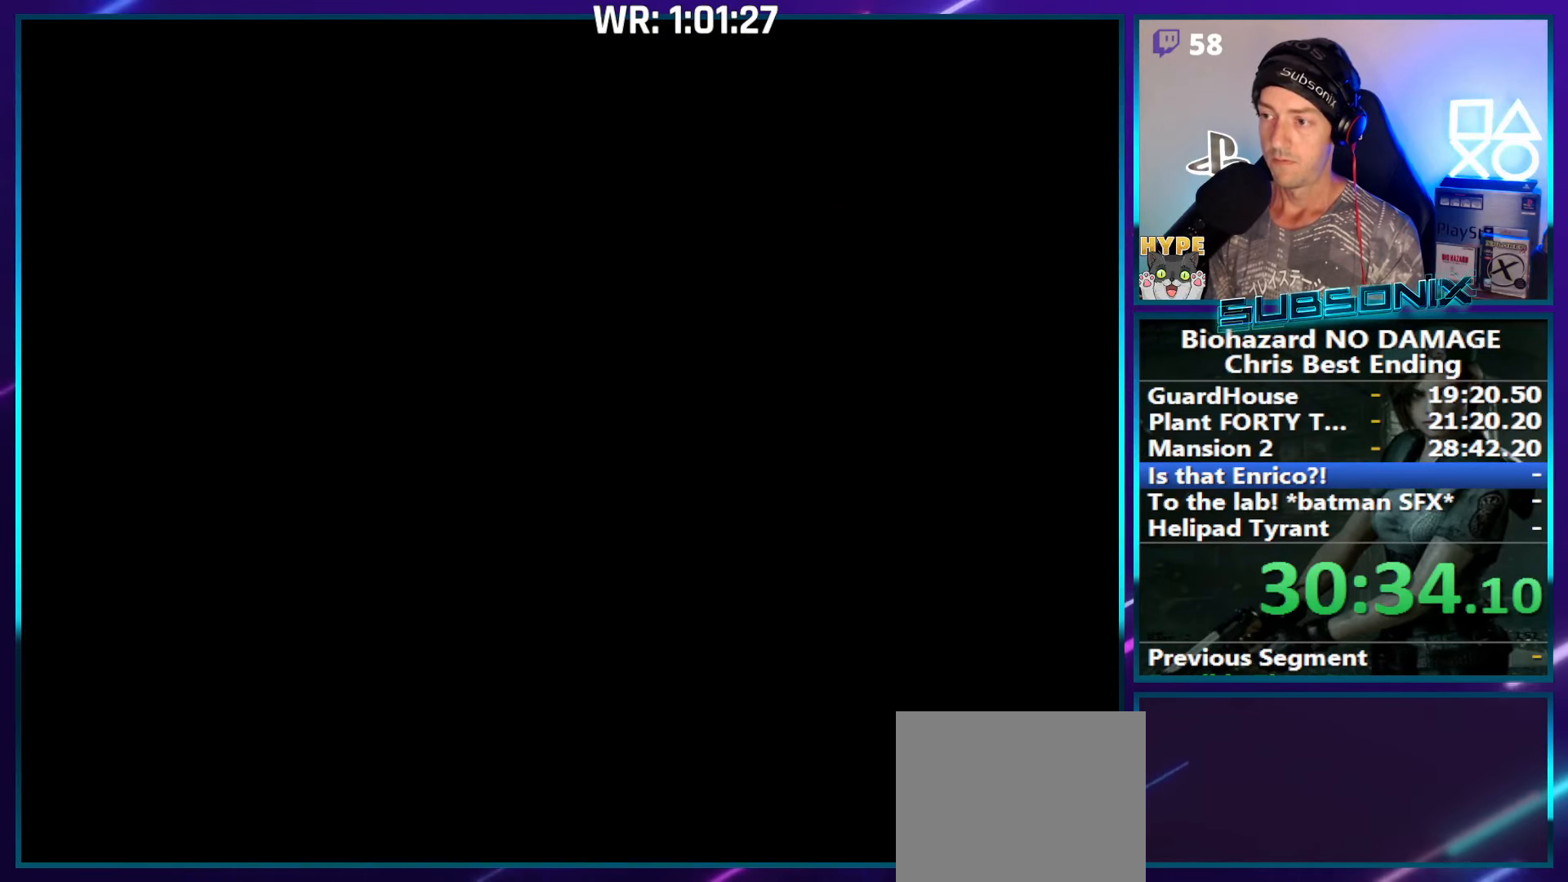
{"buttons": ["CROSS"], "right_stick": "center", "events": [[17, "DPAD_LEFT", "up"], [67, "DPAD_UP", "up"], [100, "CROSS", "up"], [150, "CROSS", "down"]]}
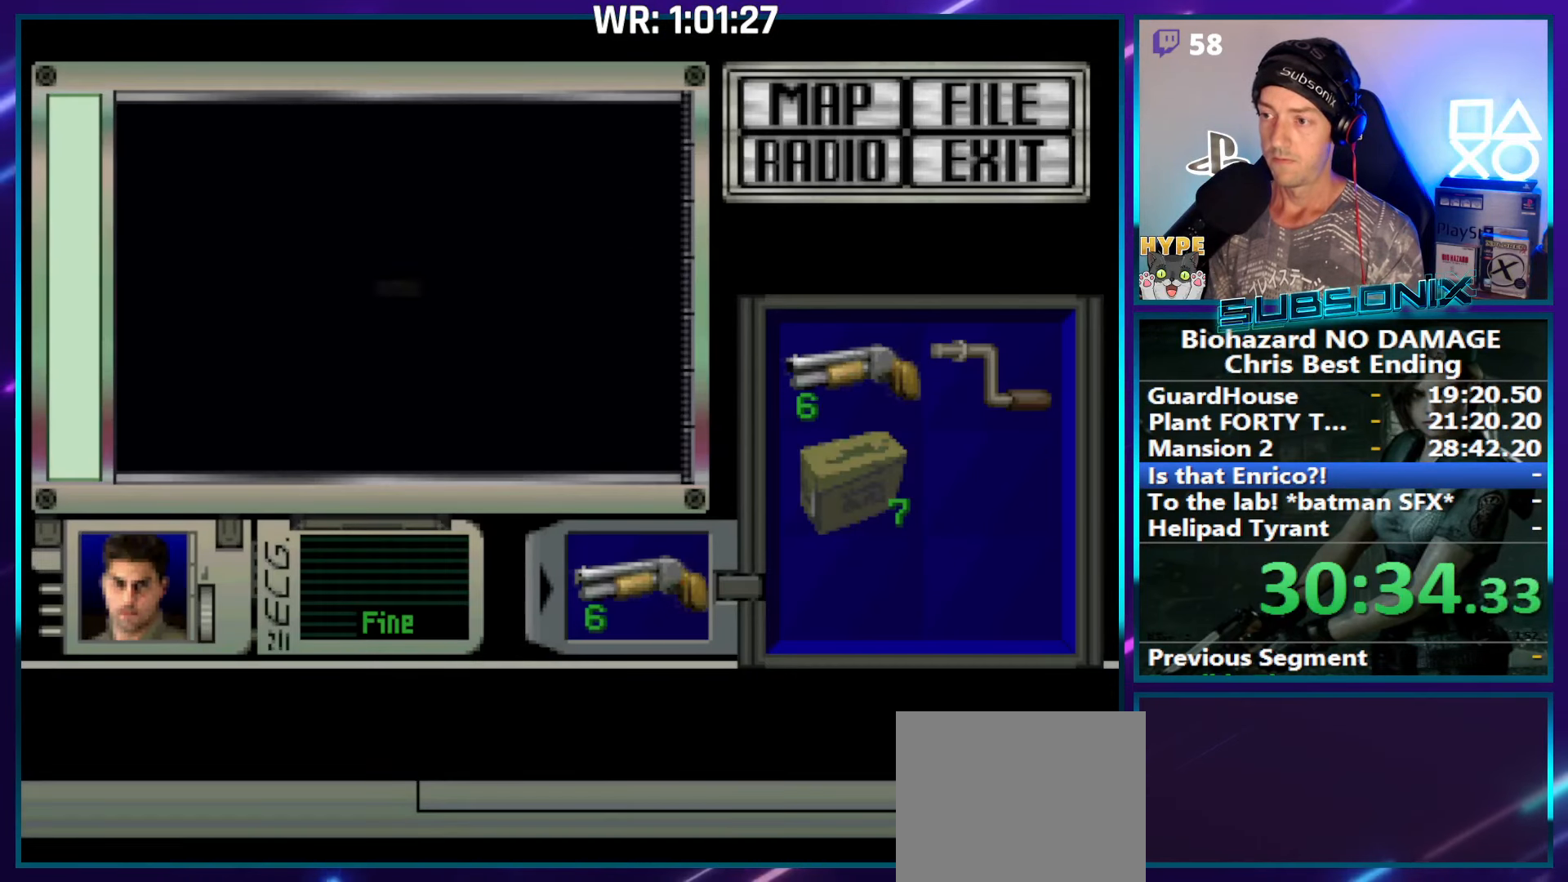
{"buttons": ["CROSS"], "right_stick": "center", "events": []}
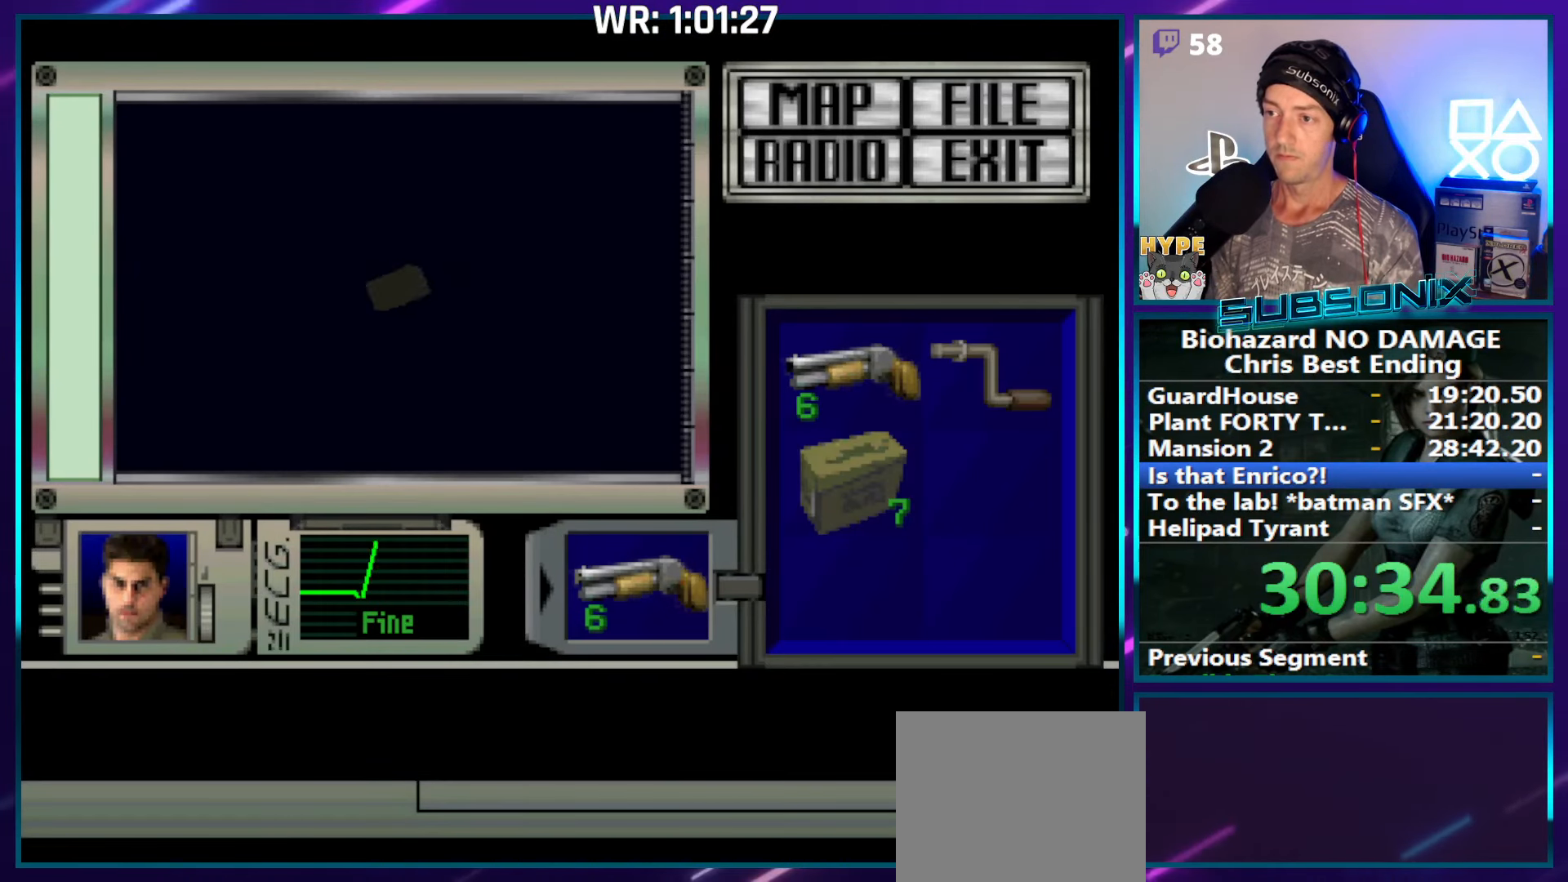
{"buttons": ["CROSS"], "right_stick": "center", "events": []}
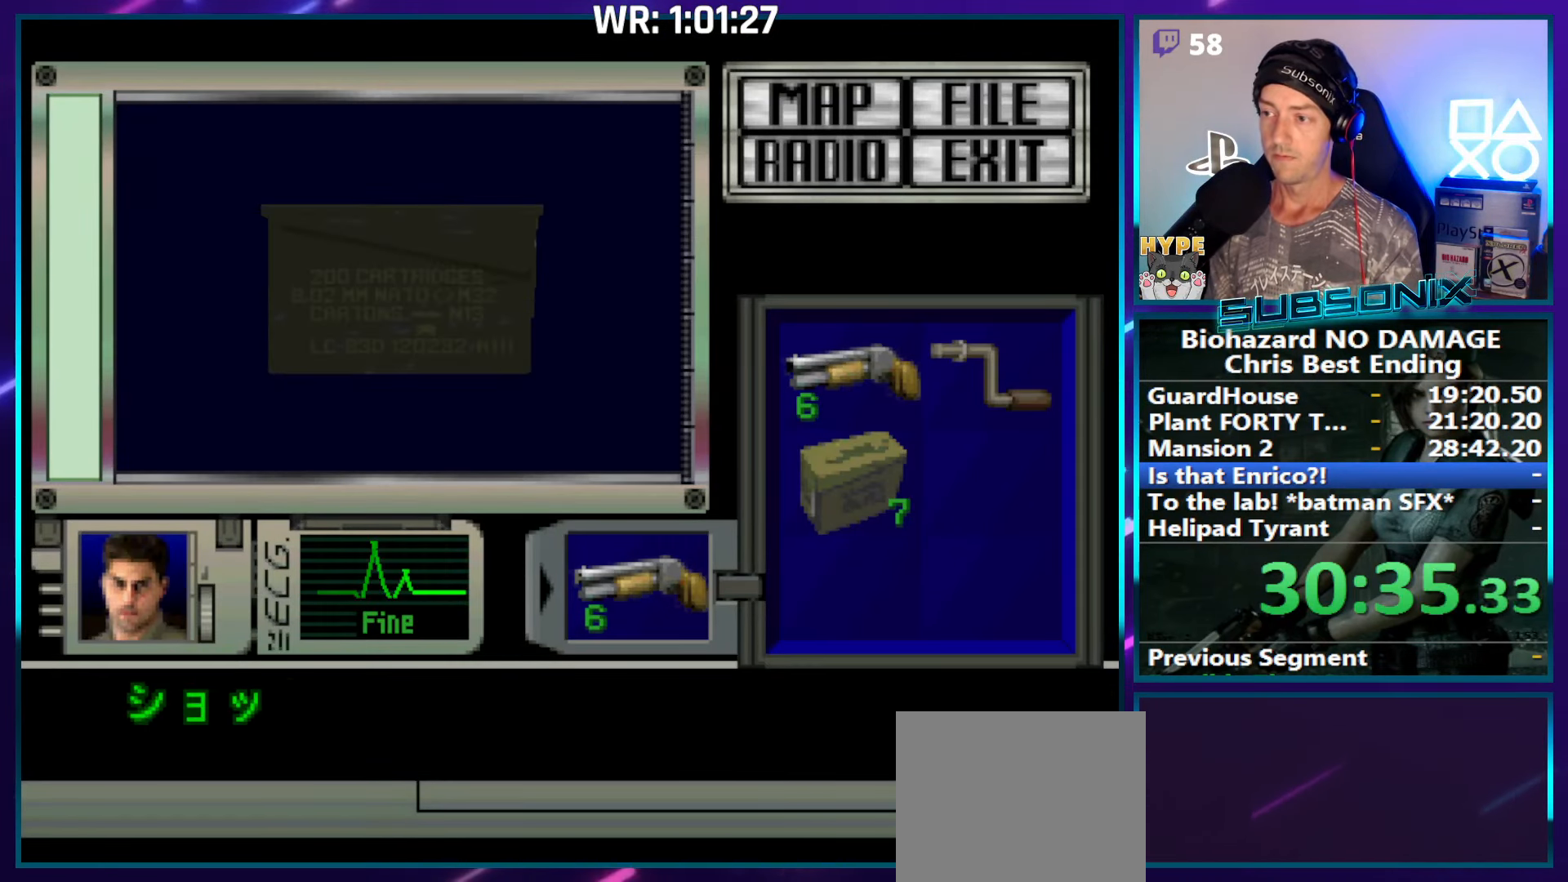
{"buttons": ["CROSS"], "right_stick": "center", "events": [[384, "CROSS", "up"], [434, "CROSS", "down"]]}
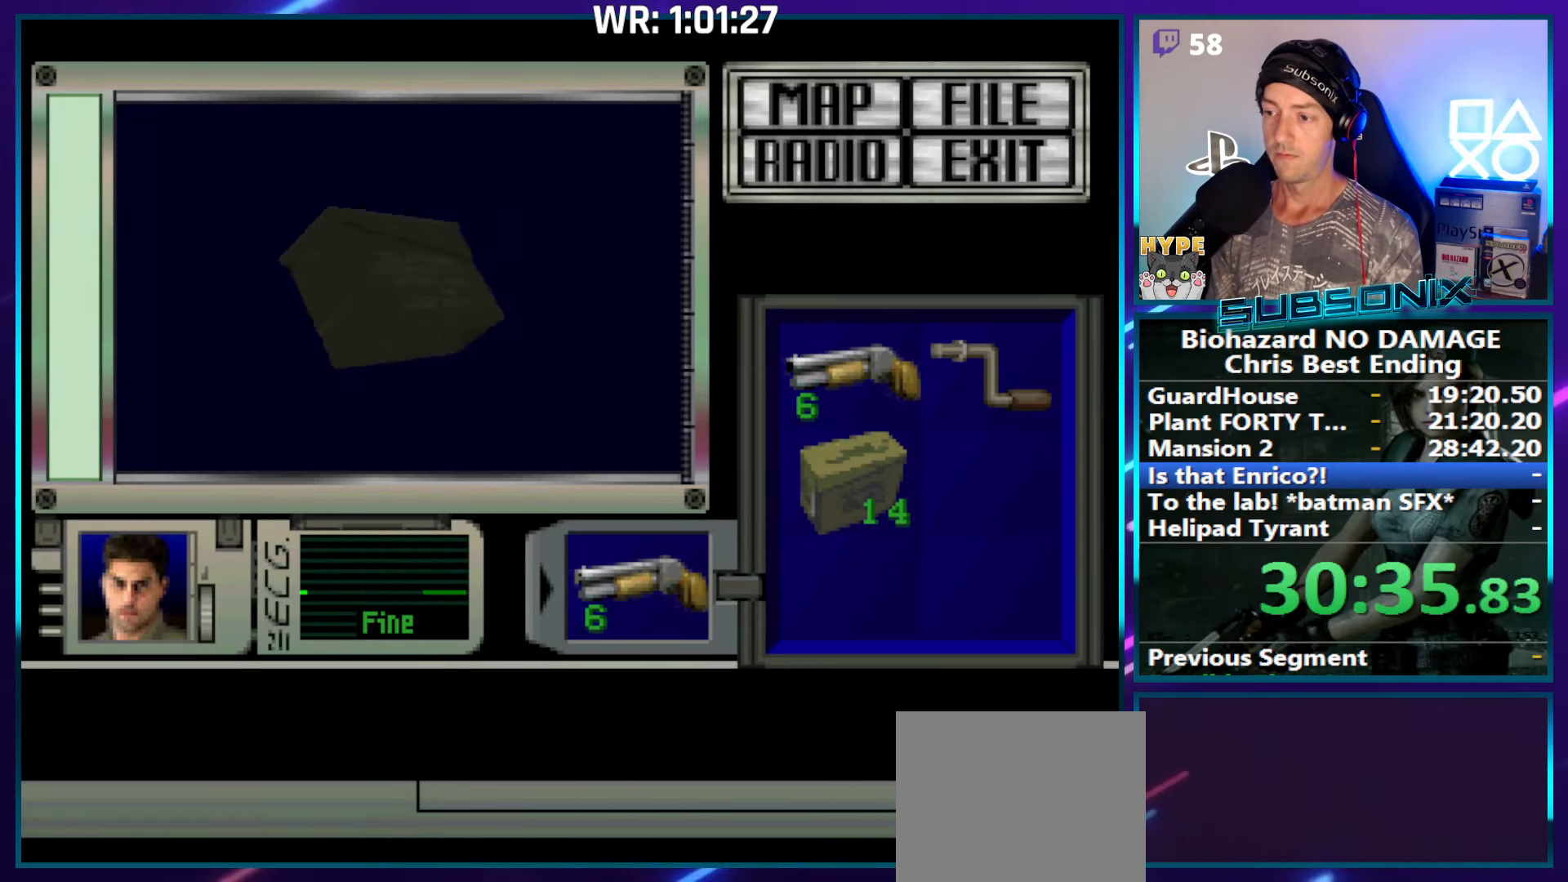
{"buttons": ["SQUARE", "DPAD_RIGHT"], "right_stick": "center", "events": [[84, "DPAD_RIGHT", "down"], [167, "SQUARE", "down"], [200, "CROSS", "up"]]}
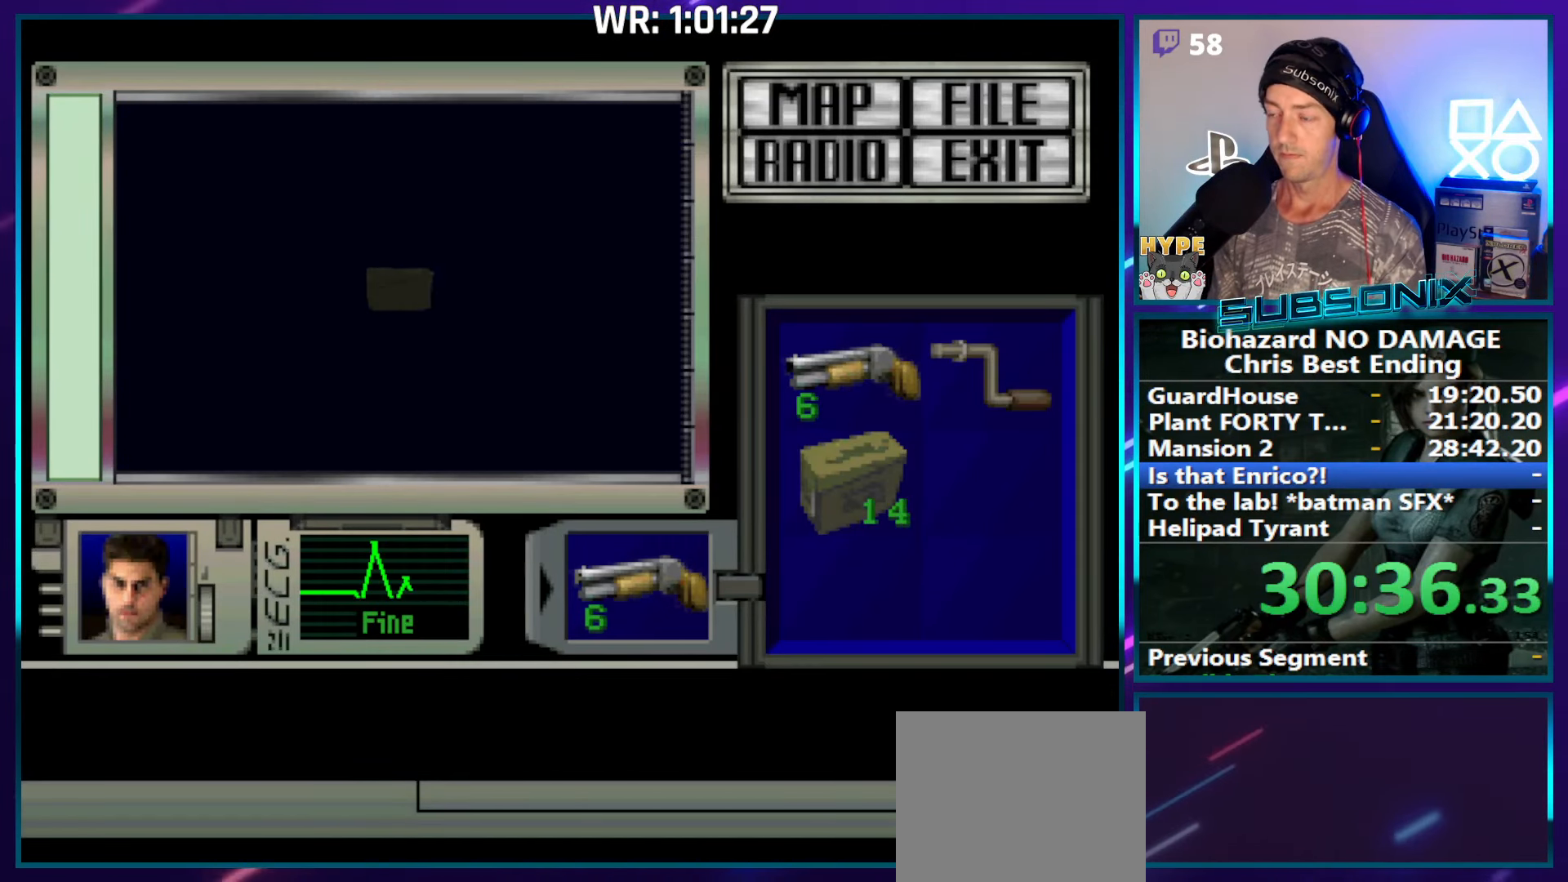
{"buttons": ["SQUARE", "DPAD_RIGHT"], "right_stick": "center", "events": []}
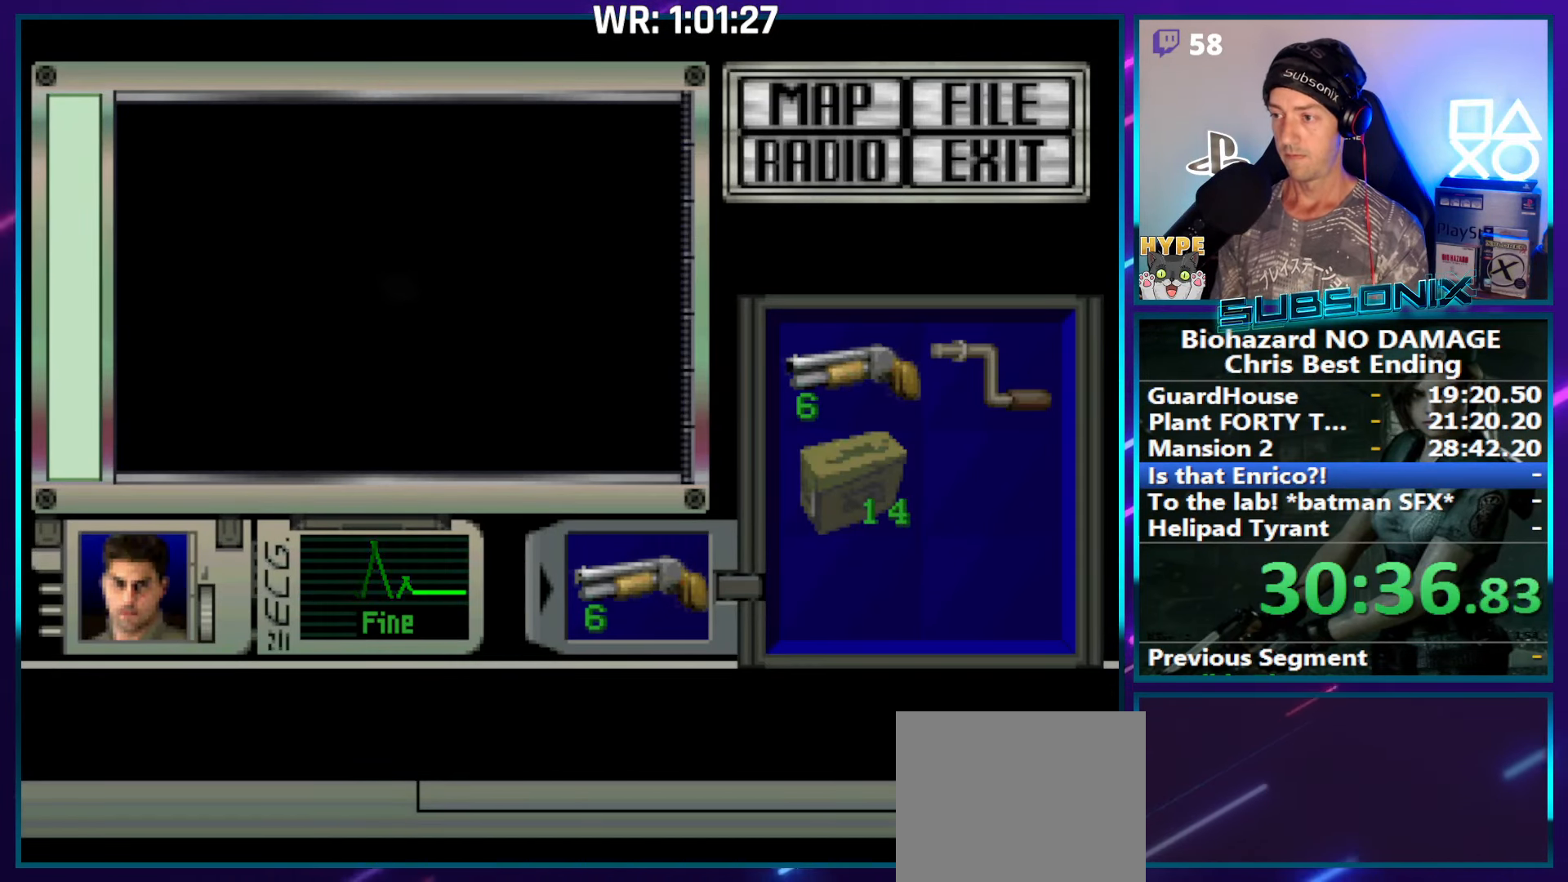
{"buttons": ["SQUARE", "DPAD_RIGHT"], "right_stick": "center", "events": []}
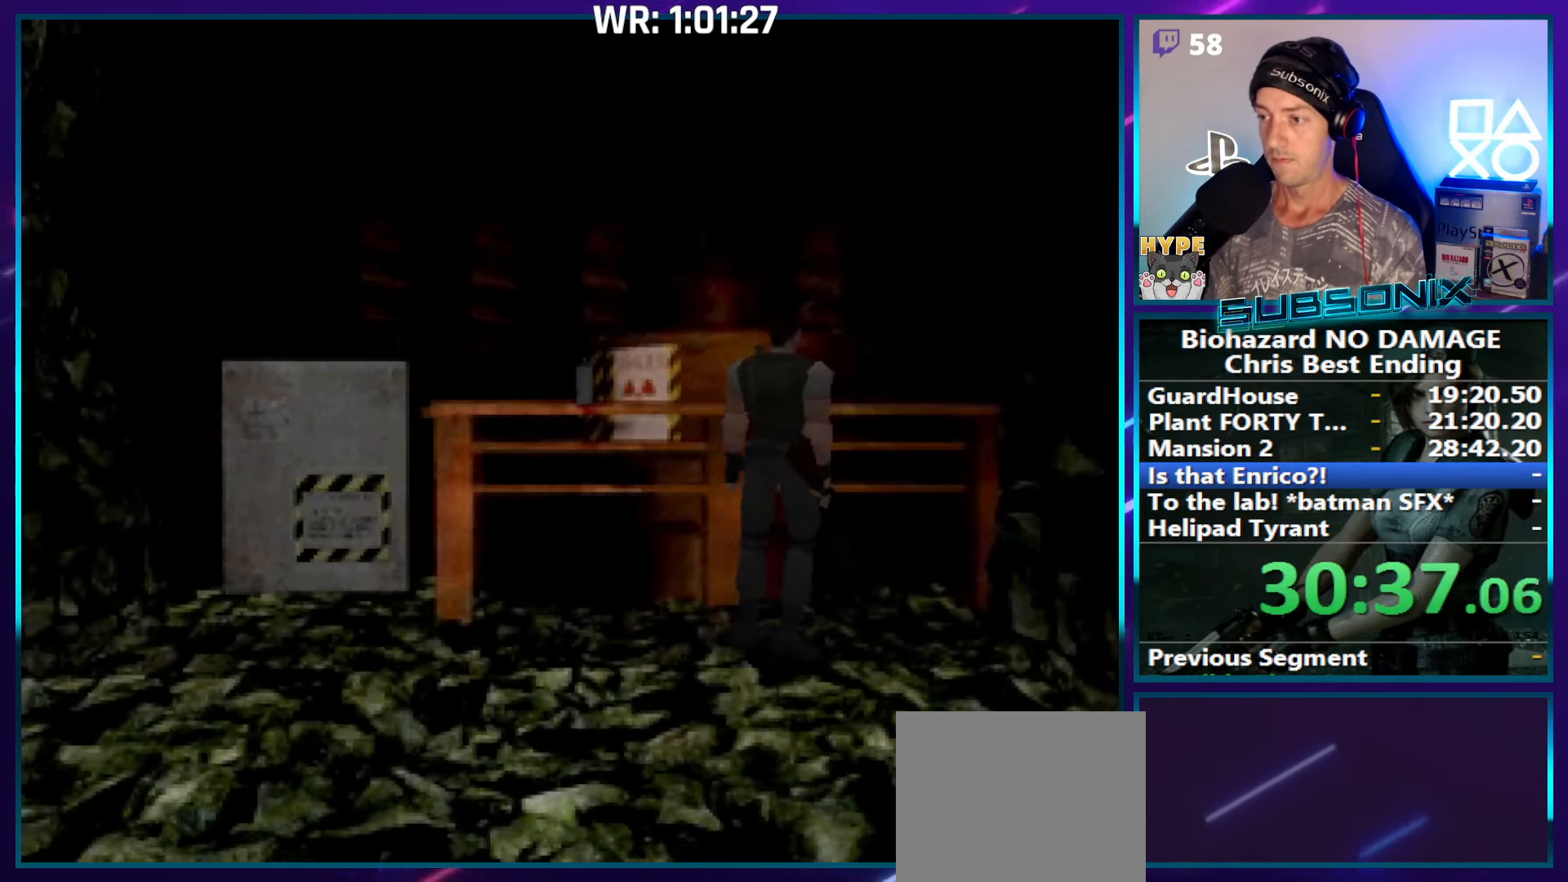
{"buttons": ["SQUARE", "DPAD_UP", "DPAD_RIGHT"], "right_stick": "center", "events": [[466, "DPAD_UP", "down"]]}
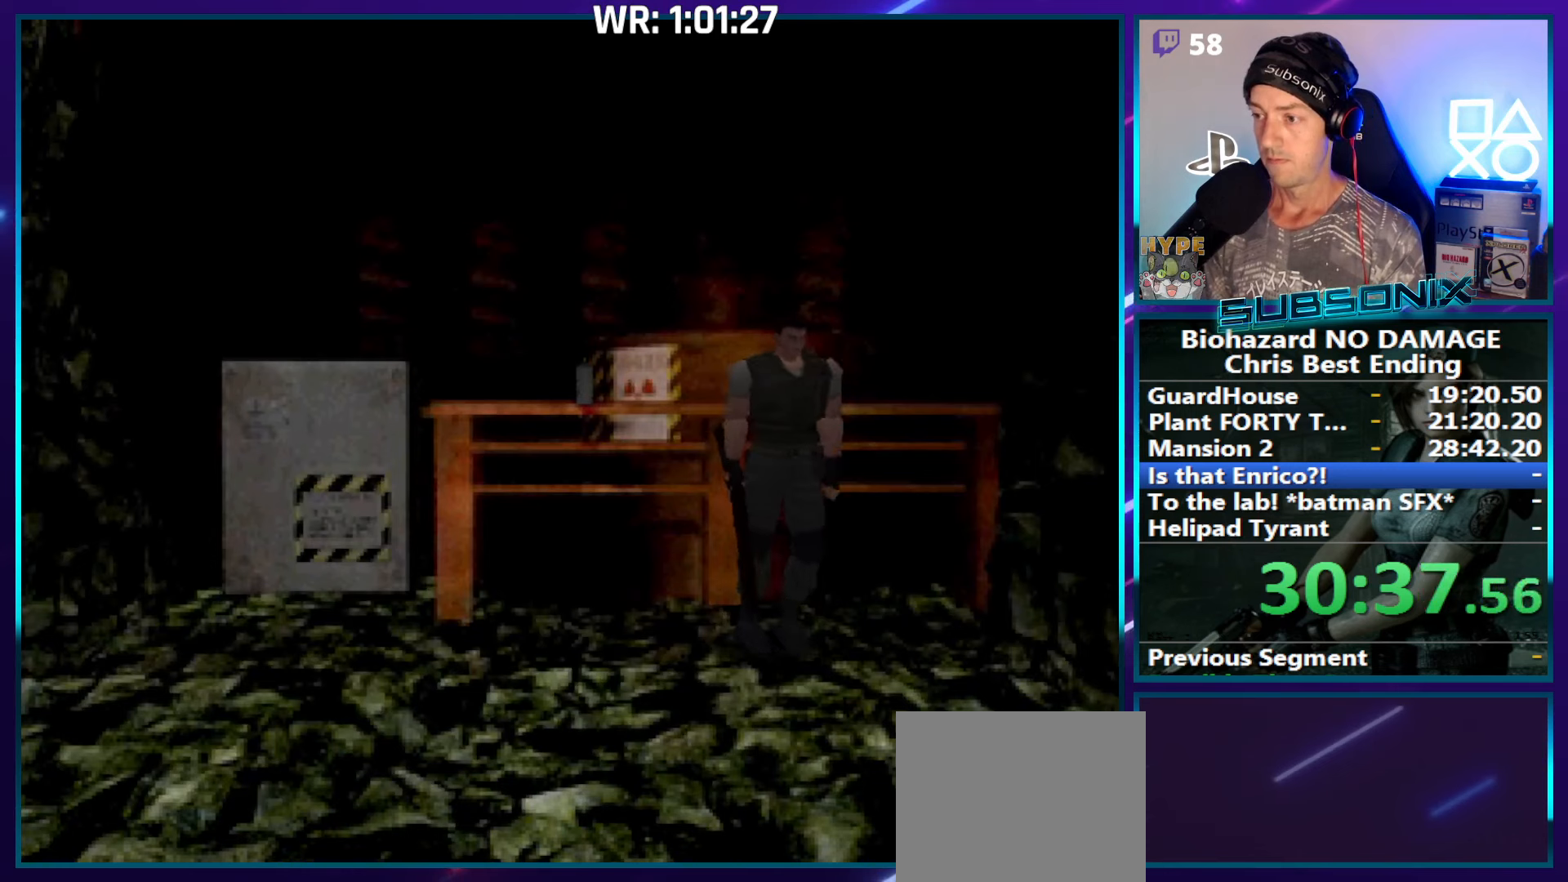
{"buttons": ["SQUARE", "DPAD_UP"], "right_stick": "center", "events": [[33, "DPAD_RIGHT", "up"]]}
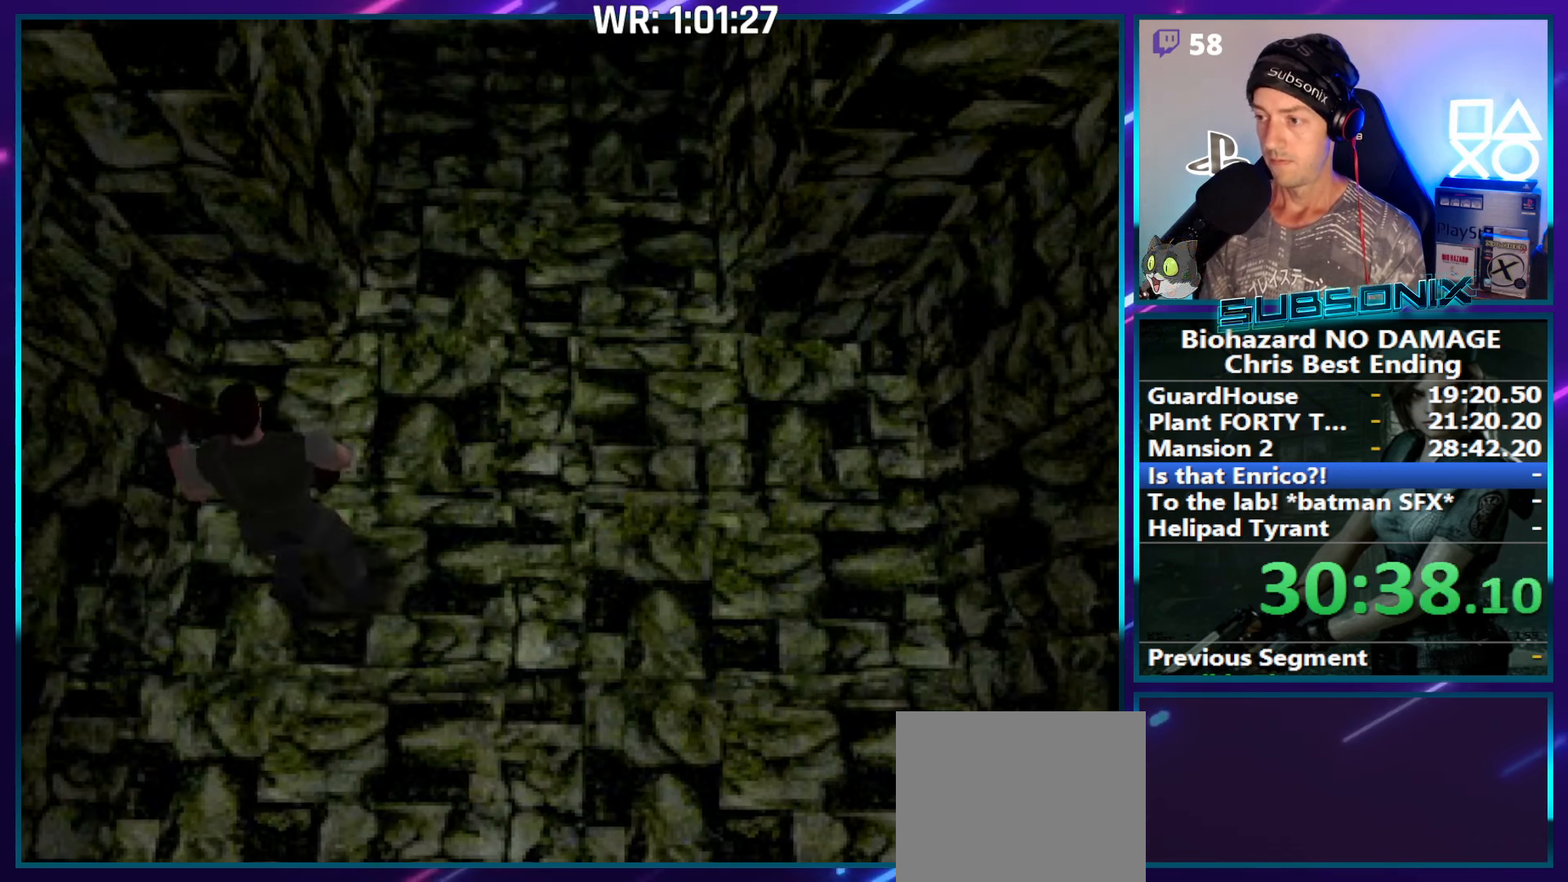
{"buttons": ["SQUARE", "DPAD_UP", "DPAD_RIGHT"], "right_stick": "center", "events": [[316, "DPAD_RIGHT", "down"]]}
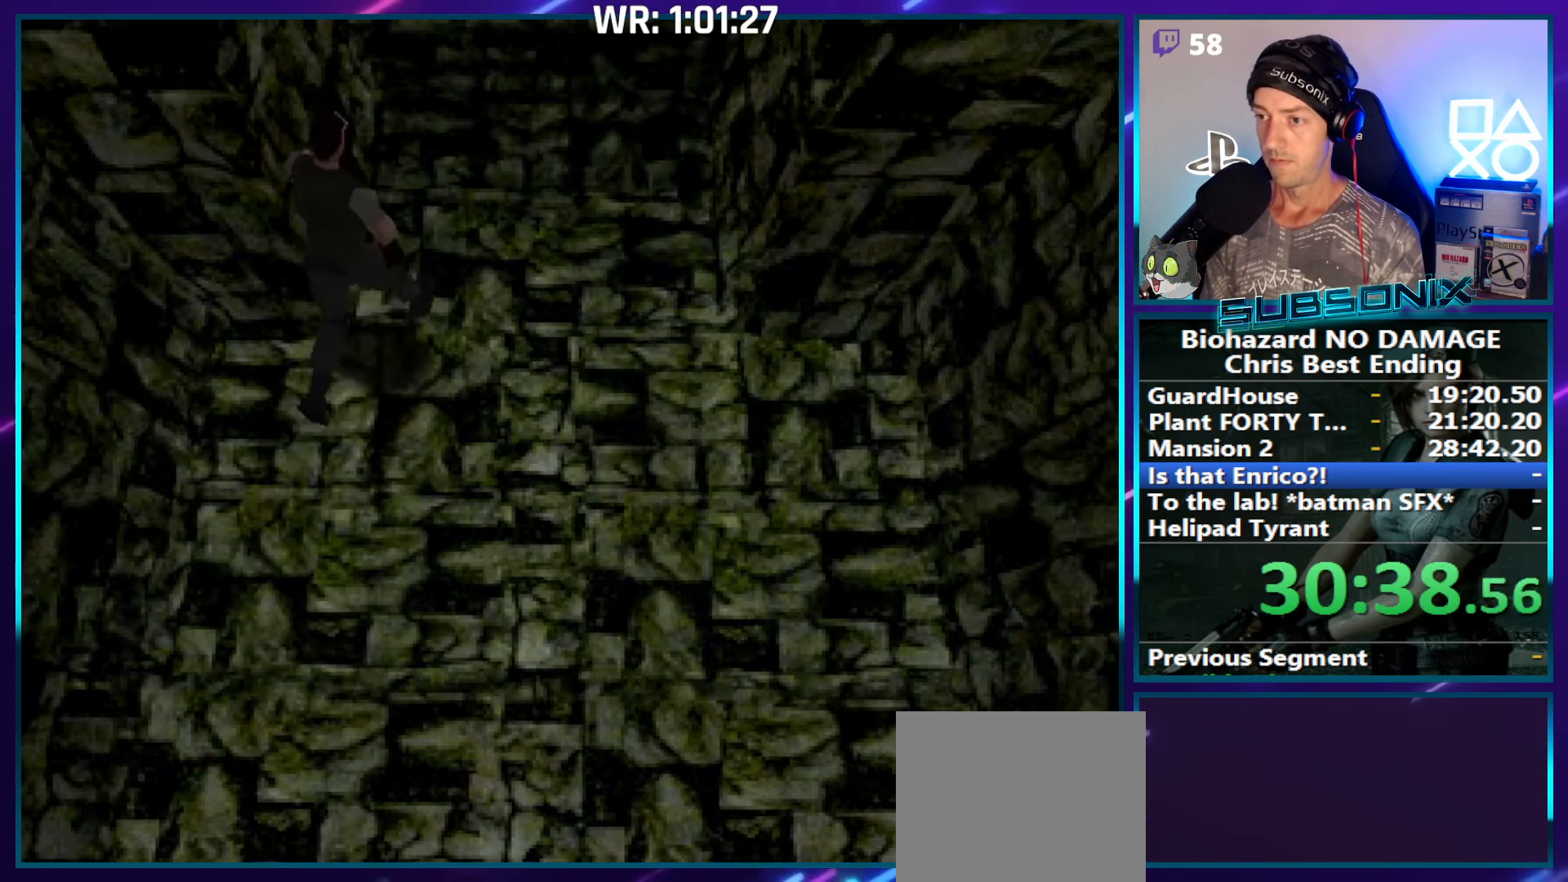
{"buttons": ["SQUARE", "DPAD_UP", "DPAD_LEFT"], "right_stick": "center", "events": [[133, "DPAD_RIGHT", "up"], [150, "DPAD_LEFT", "down"]]}
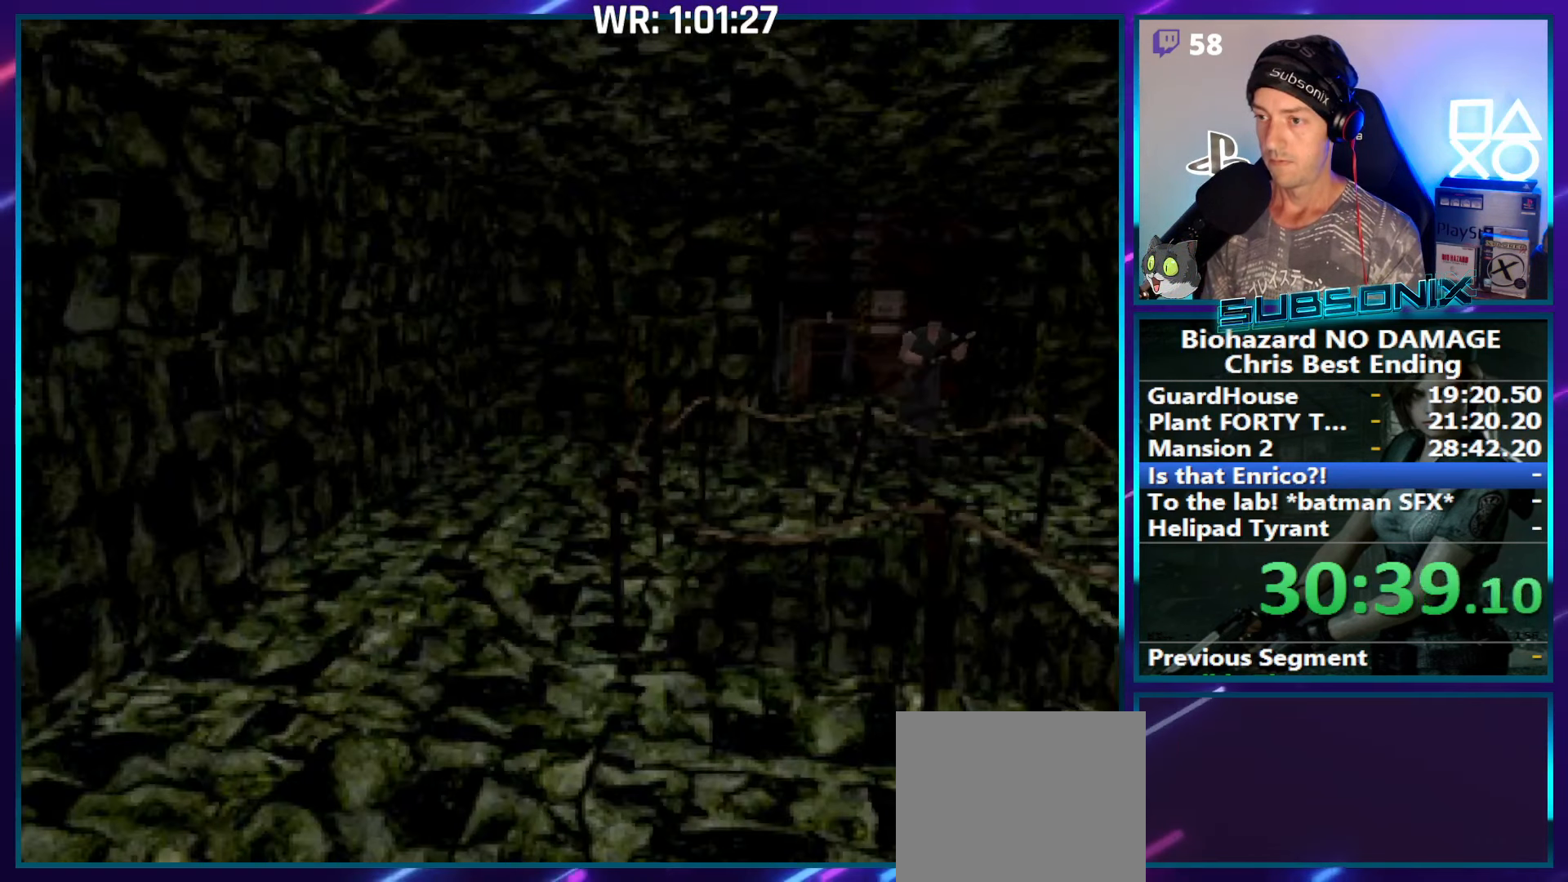
{"buttons": ["SQUARE", "DPAD_UP", "DPAD_LEFT"], "right_stick": "center", "events": []}
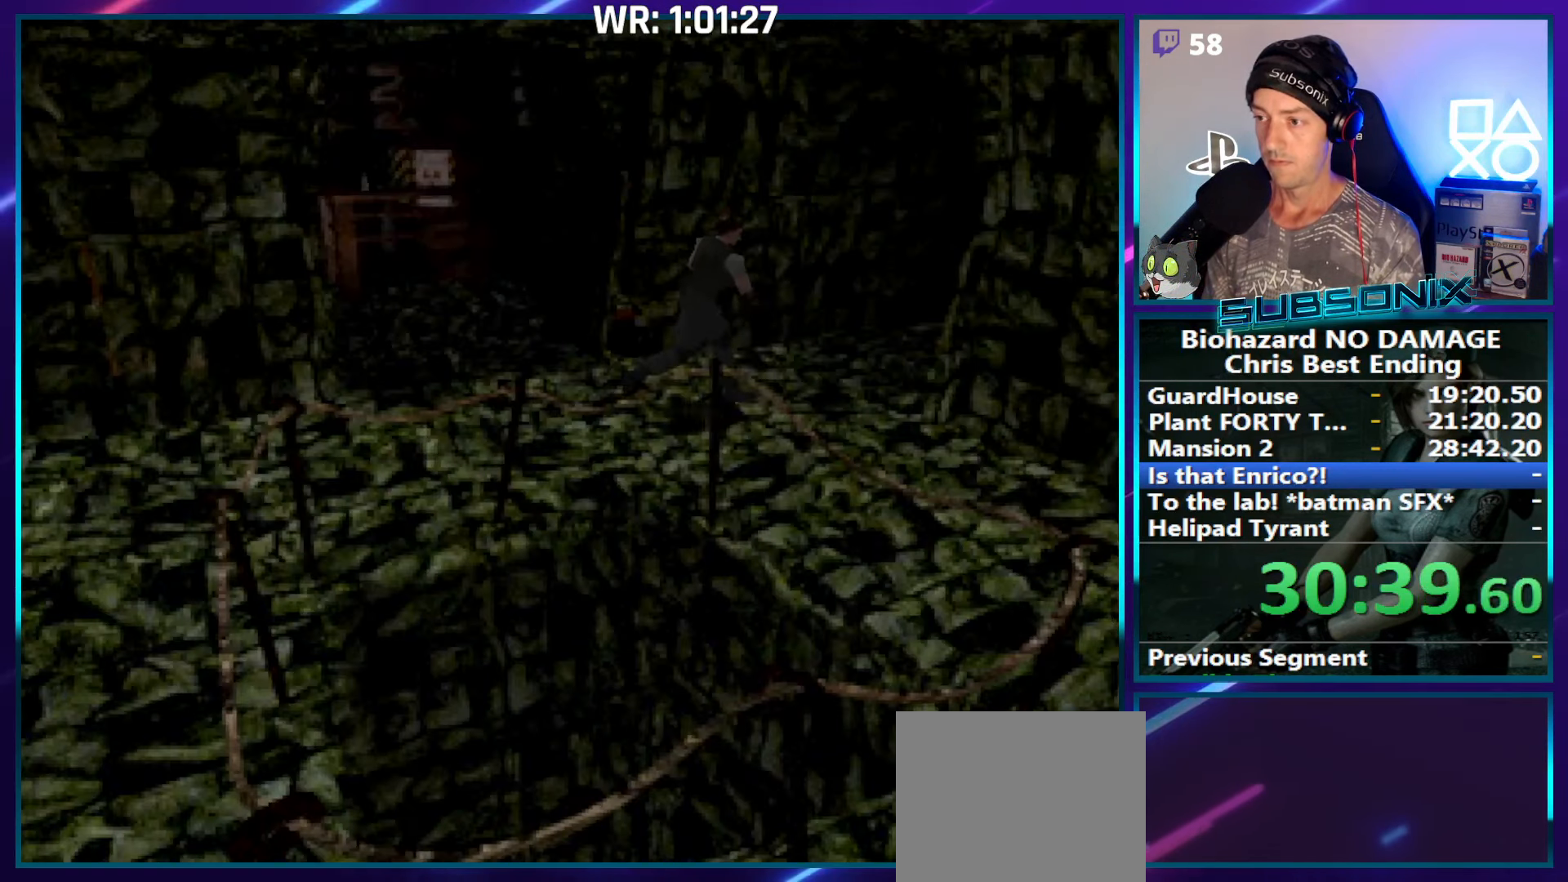
{"buttons": ["SQUARE", "DPAD_UP"], "right_stick": "center", "events": [[250, "DPAD_LEFT", "up"]]}
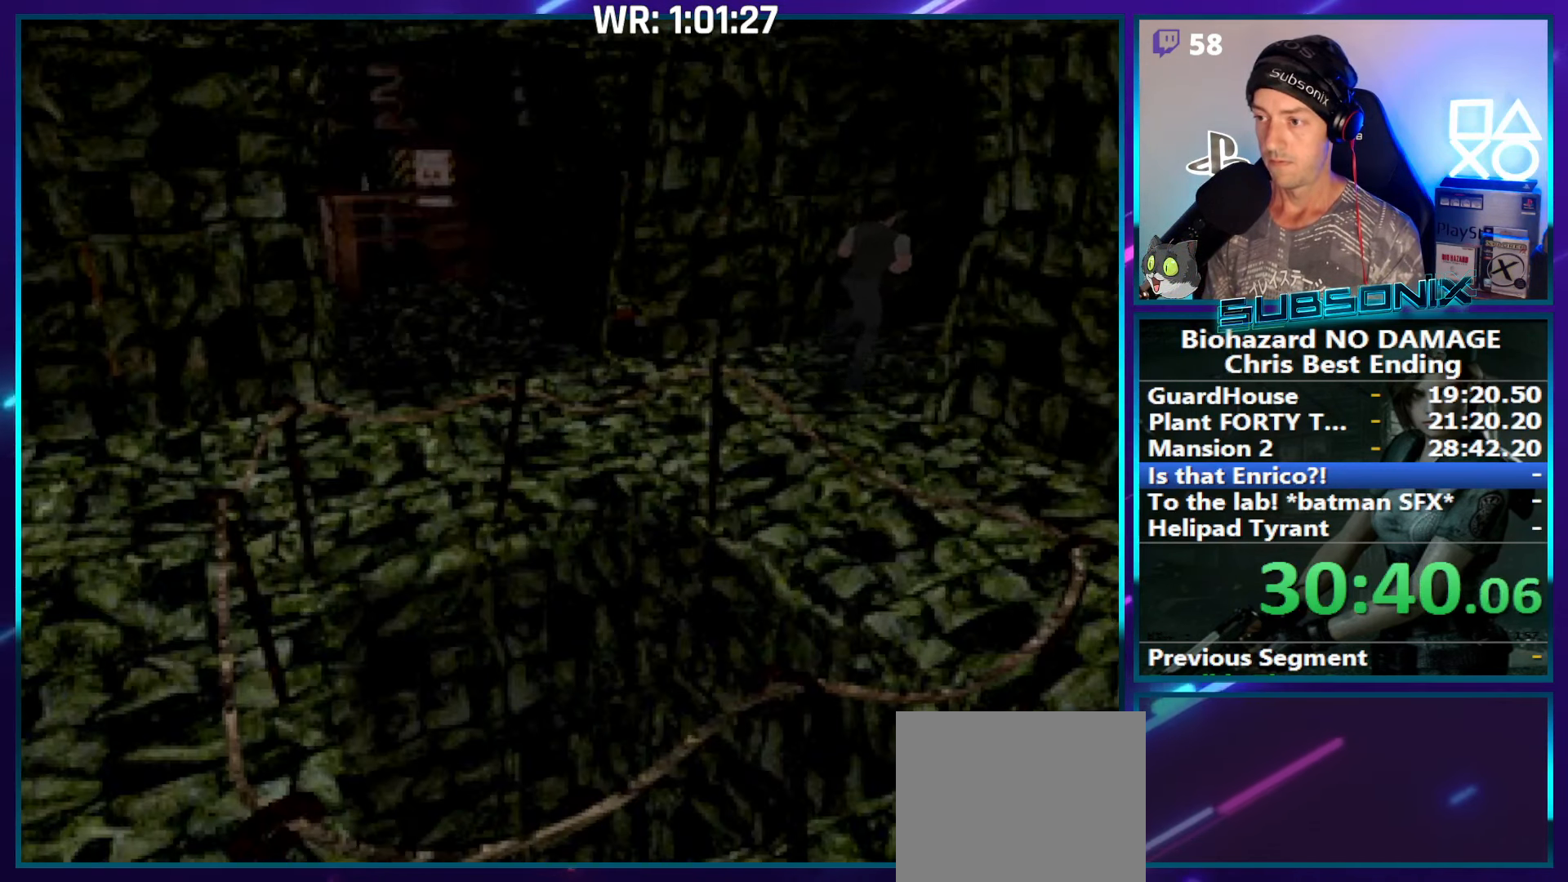
{"buttons": ["SQUARE", "DPAD_UP"], "right_stick": "center", "events": []}
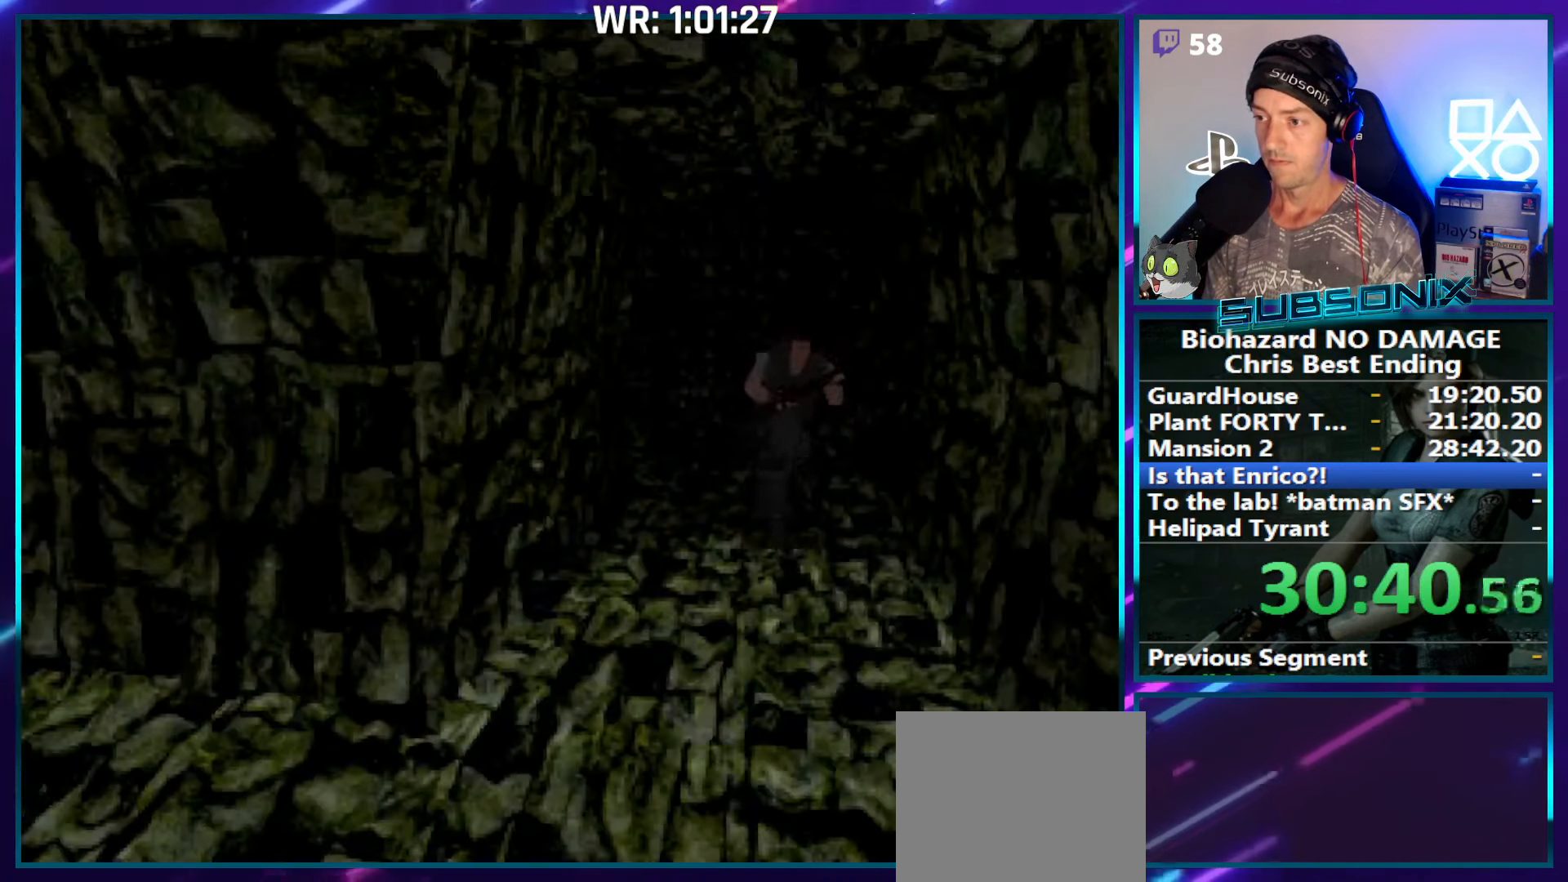
{"buttons": ["SQUARE", "DPAD_UP"], "right_stick": "center", "events": [[350, "DPAD_RIGHT", "down"], [400, "DPAD_RIGHT", "up"]]}
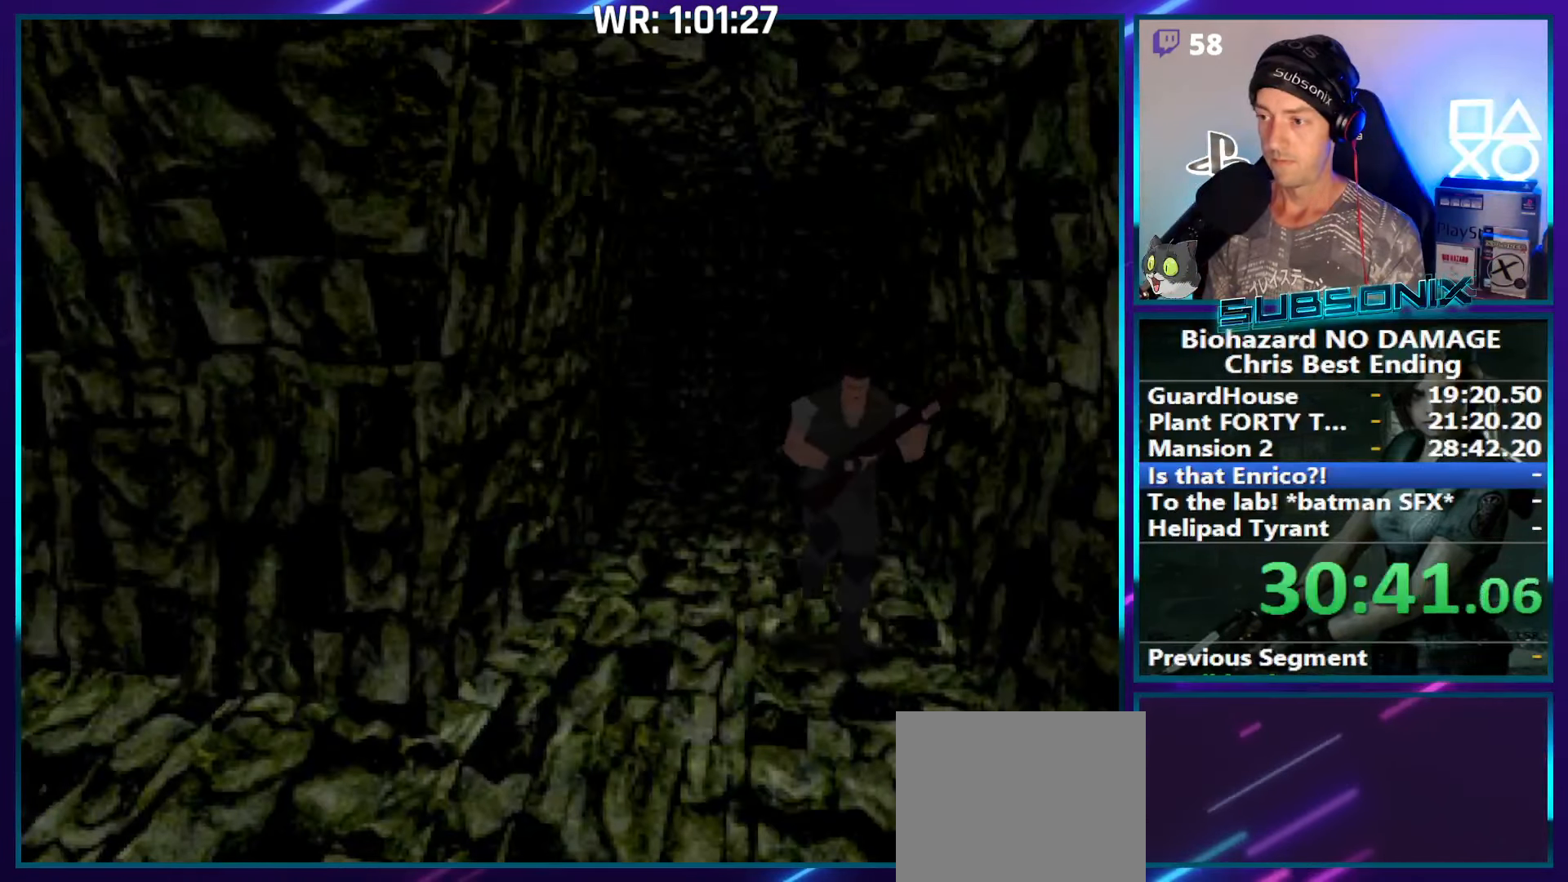
{"buttons": ["CROSS", "SQUARE", "DPAD_UP"], "right_stick": "center", "events": [[266, "CROSS", "down"], [383, "CROSS", "up"], [466, "CROSS", "down"]]}
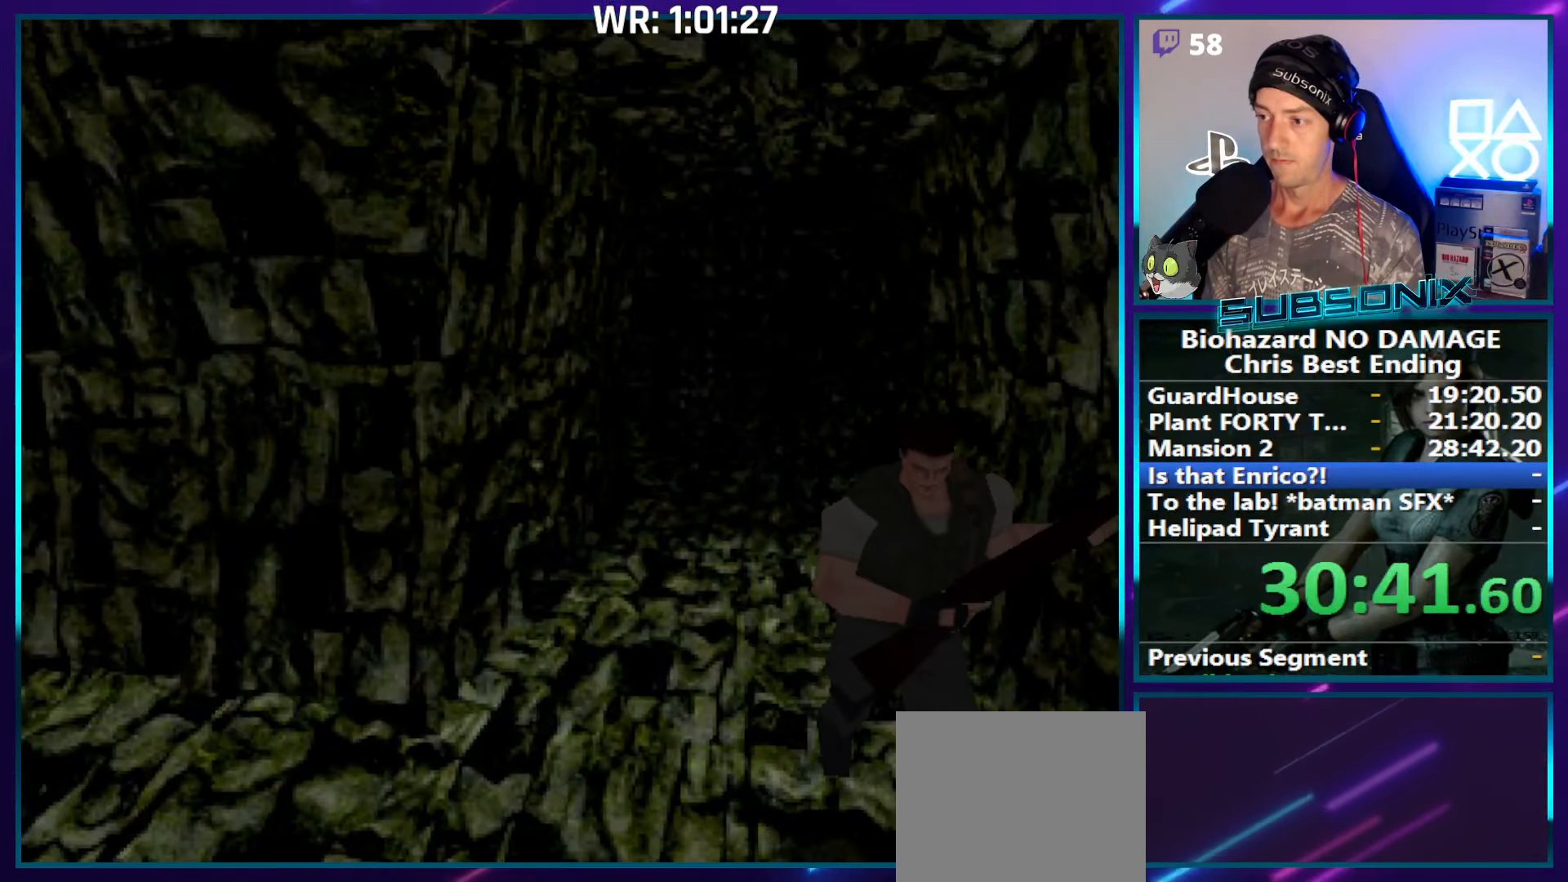
{"buttons": ["CROSS", "SQUARE", "DPAD_UP"], "right_stick": "center", "events": [[33, "CROSS", "up"], [133, "CROSS", "down"], [216, "CROSS", "up"], [283, "CROSS", "down"], [366, "CROSS", "up"], [450, "CROSS", "down"]]}
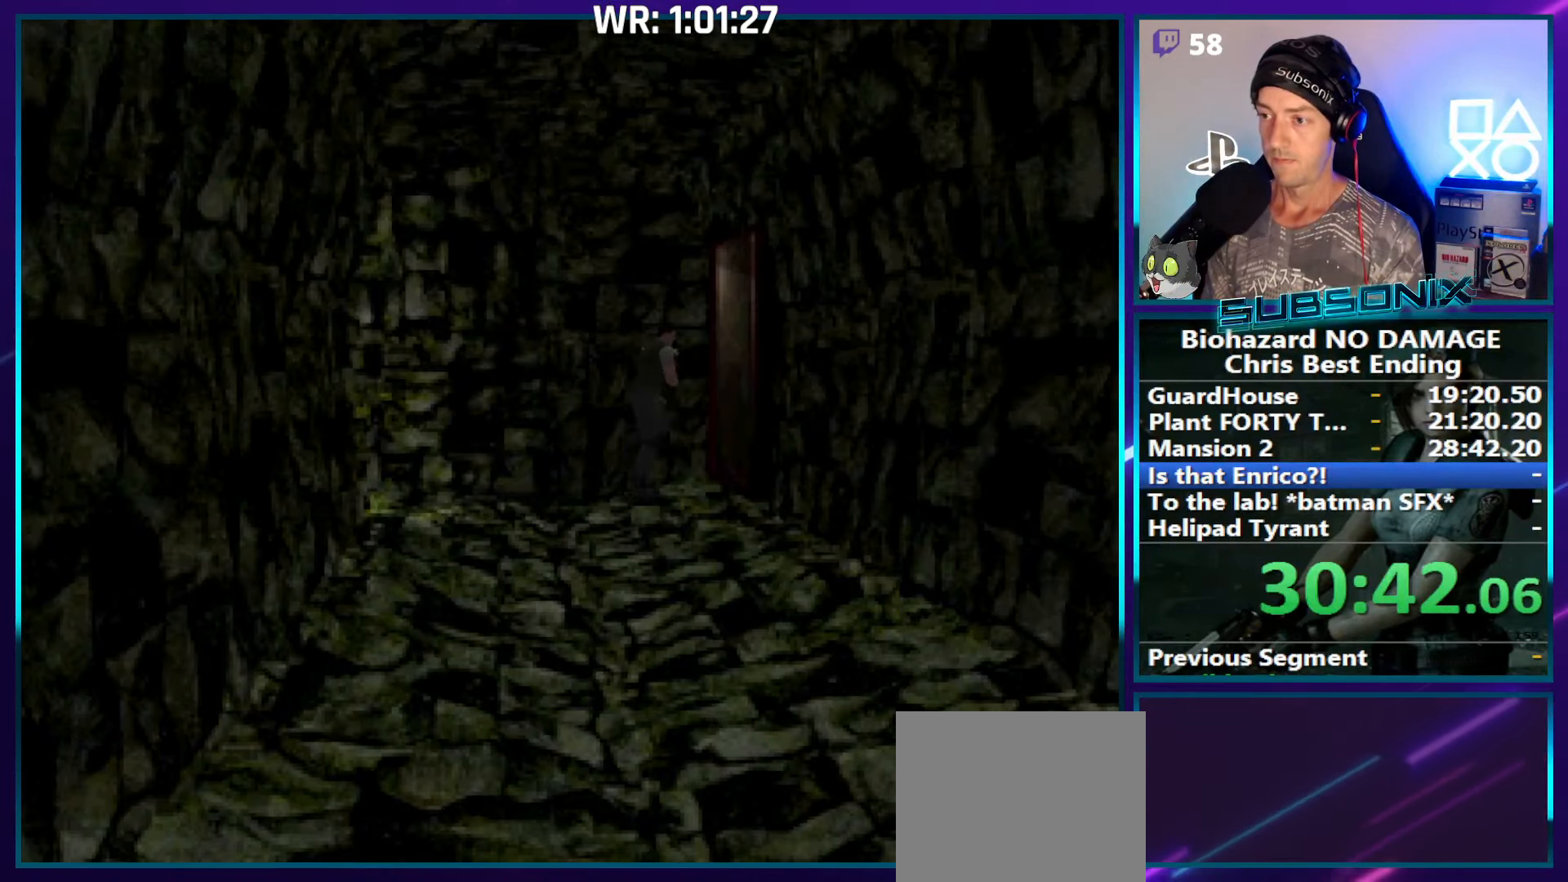
{"buttons": ["CROSS", "SQUARE", "DPAD_UP"], "right_stick": "center", "events": [[33, "CROSS", "up"], [116, "CROSS", "down"], [200, "CROSS", "up"], [266, "CROSS", "down"], [333, "CROSS", "up"], [416, "CROSS", "down"]]}
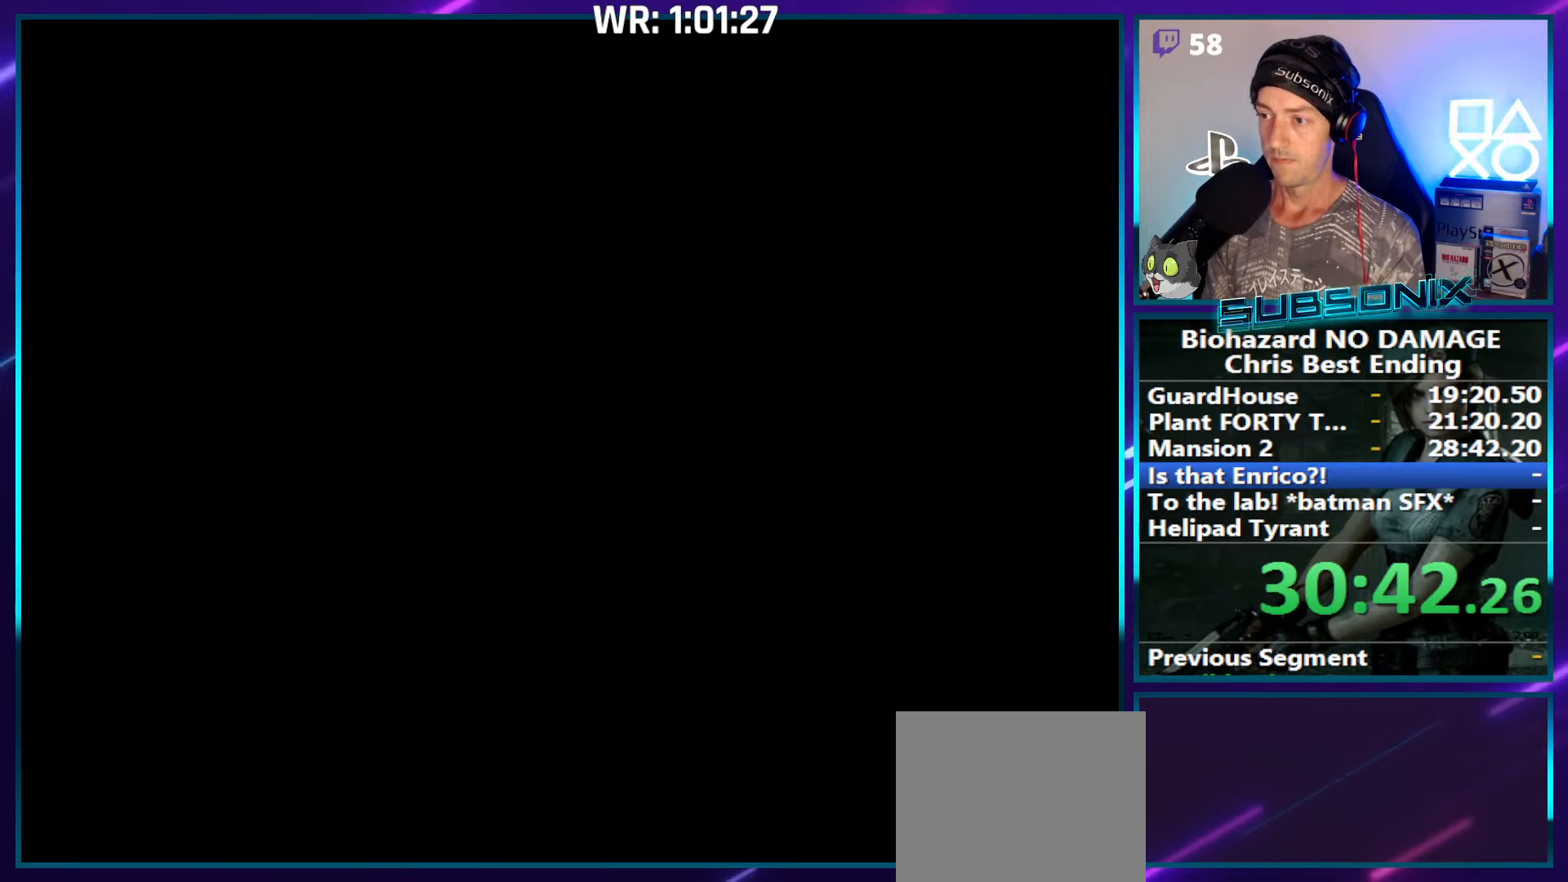
{"buttons": ["SQUARE", "DPAD_UP"], "right_stick": "center", "events": [[17, "CROSS", "up"], [50, "CROSS", "down"], [167, "CROSS", "up"]]}
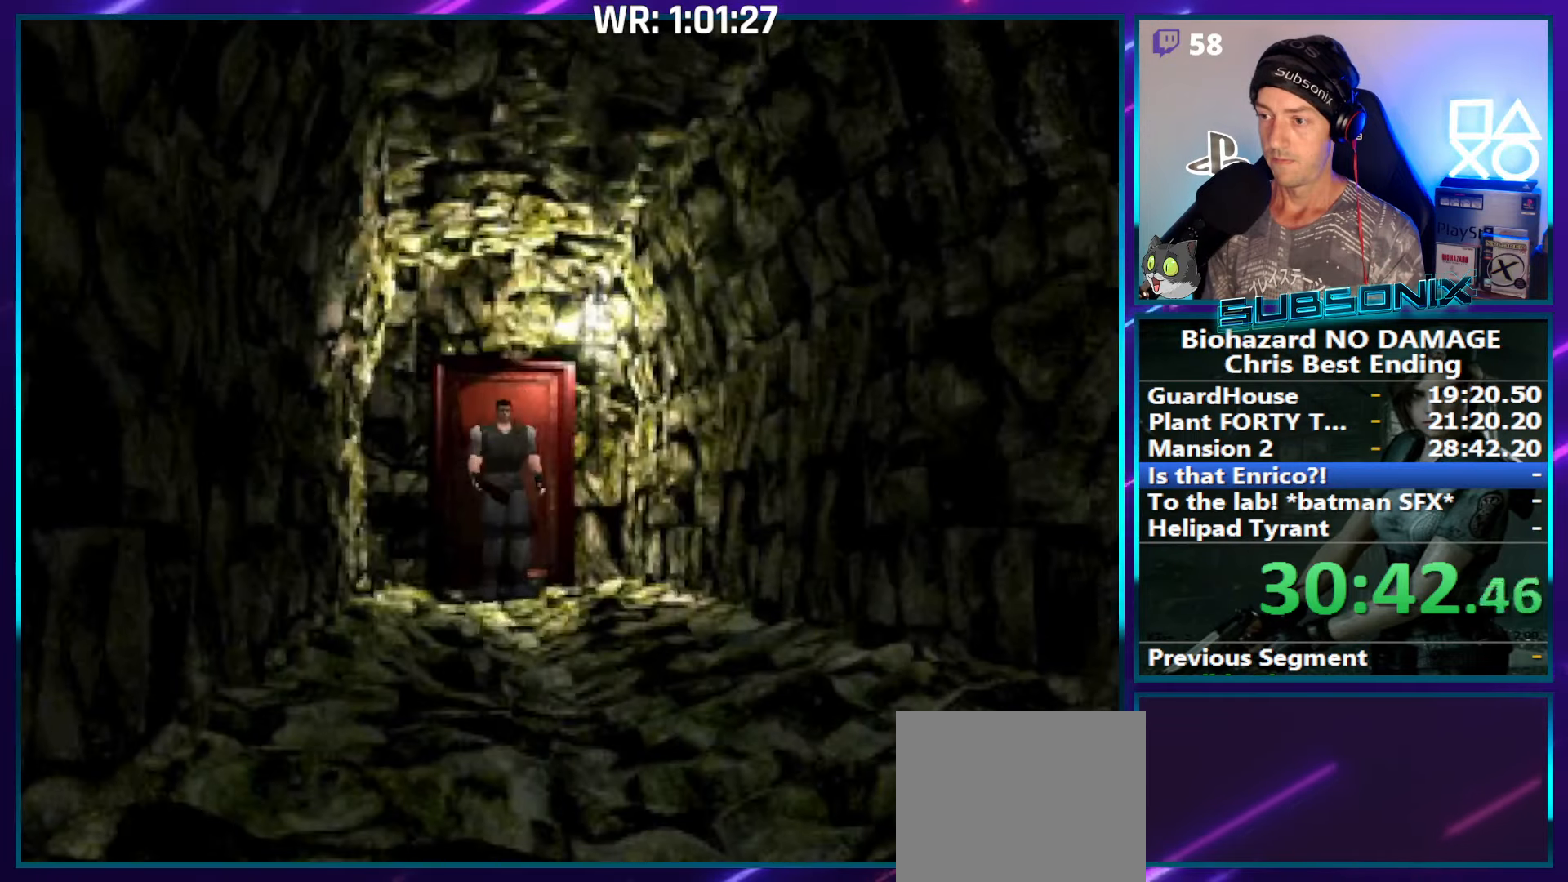
{"buttons": ["SQUARE", "DPAD_UP"], "right_stick": "center", "events": []}
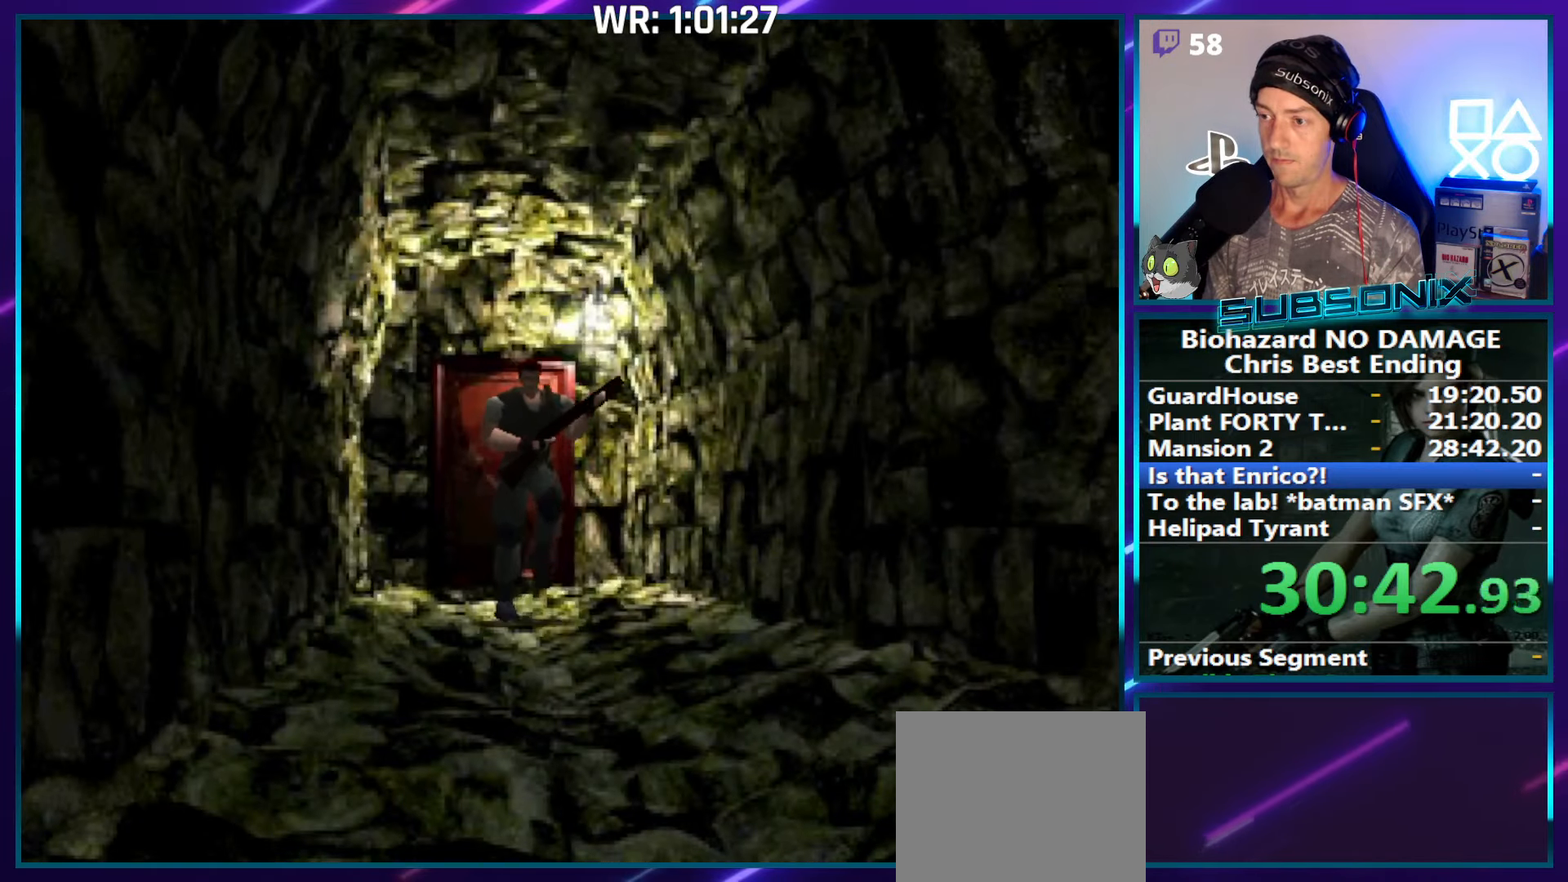
{"buttons": ["SQUARE", "DPAD_UP"], "right_stick": "center", "events": [[317, "DPAD_LEFT", "down"], [400, "DPAD_LEFT", "up"]]}
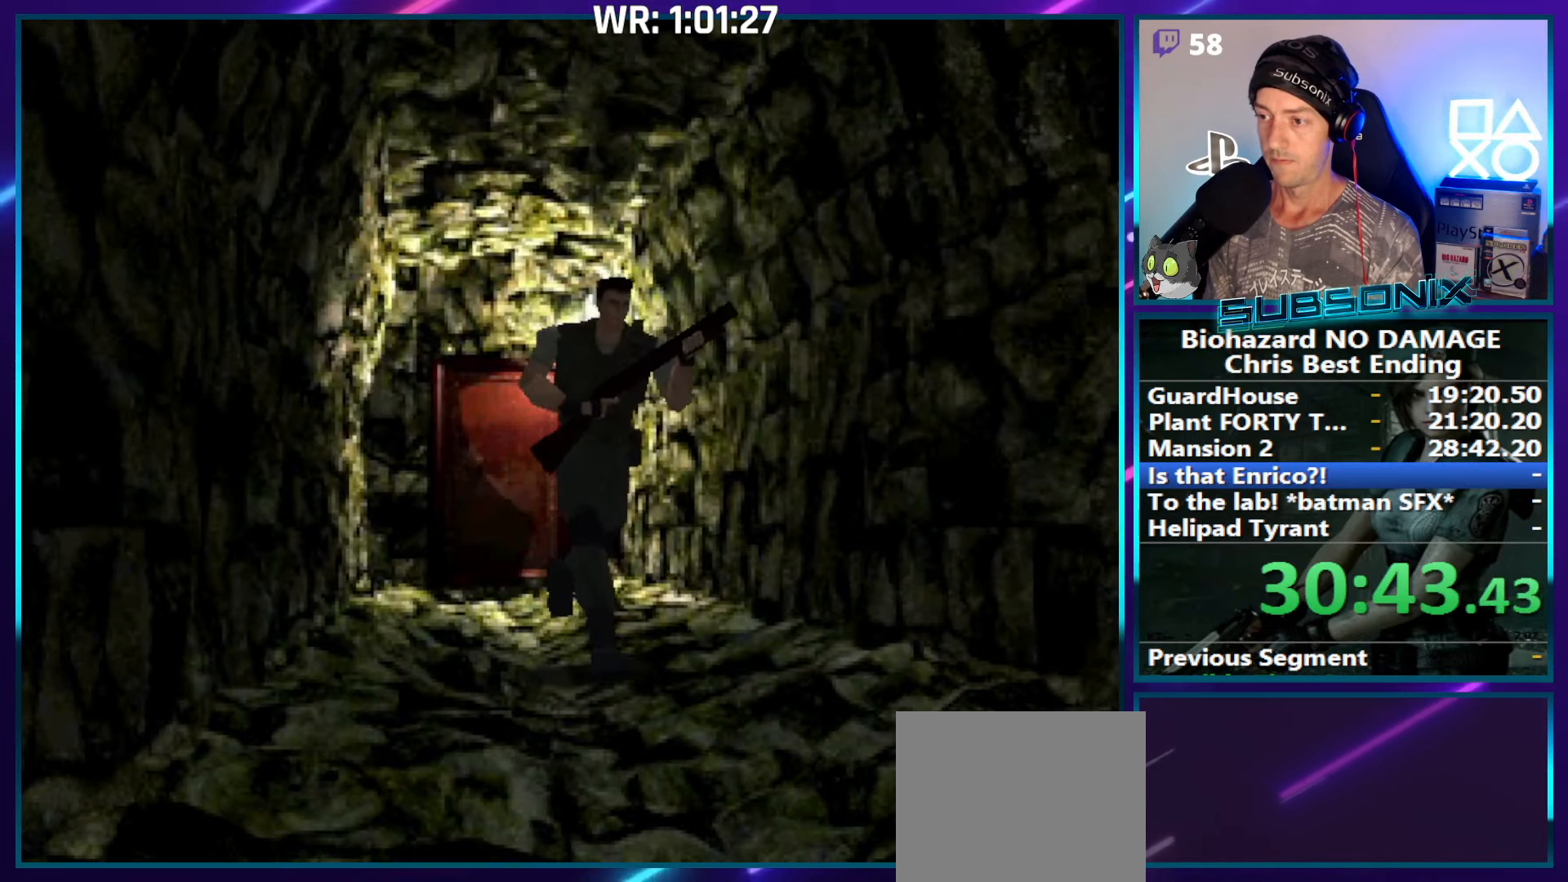
{"buttons": ["SQUARE", "DPAD_UP"], "right_stick": "center", "events": []}
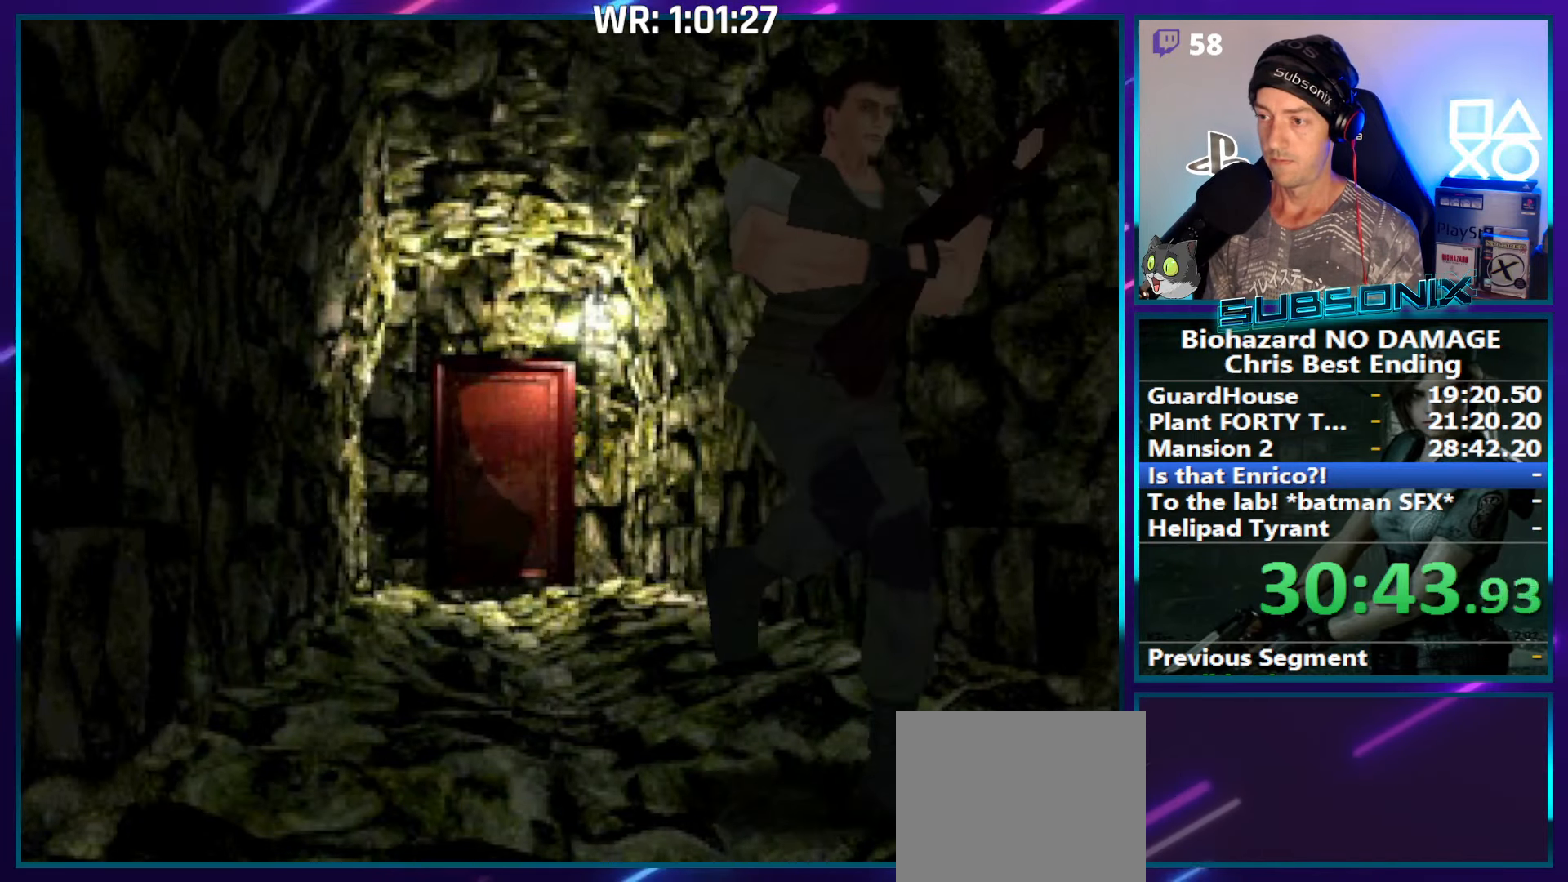
{"buttons": ["SQUARE", "DPAD_UP", "DPAD_LEFT"], "right_stick": "center", "events": [[483, "DPAD_LEFT", "down"]]}
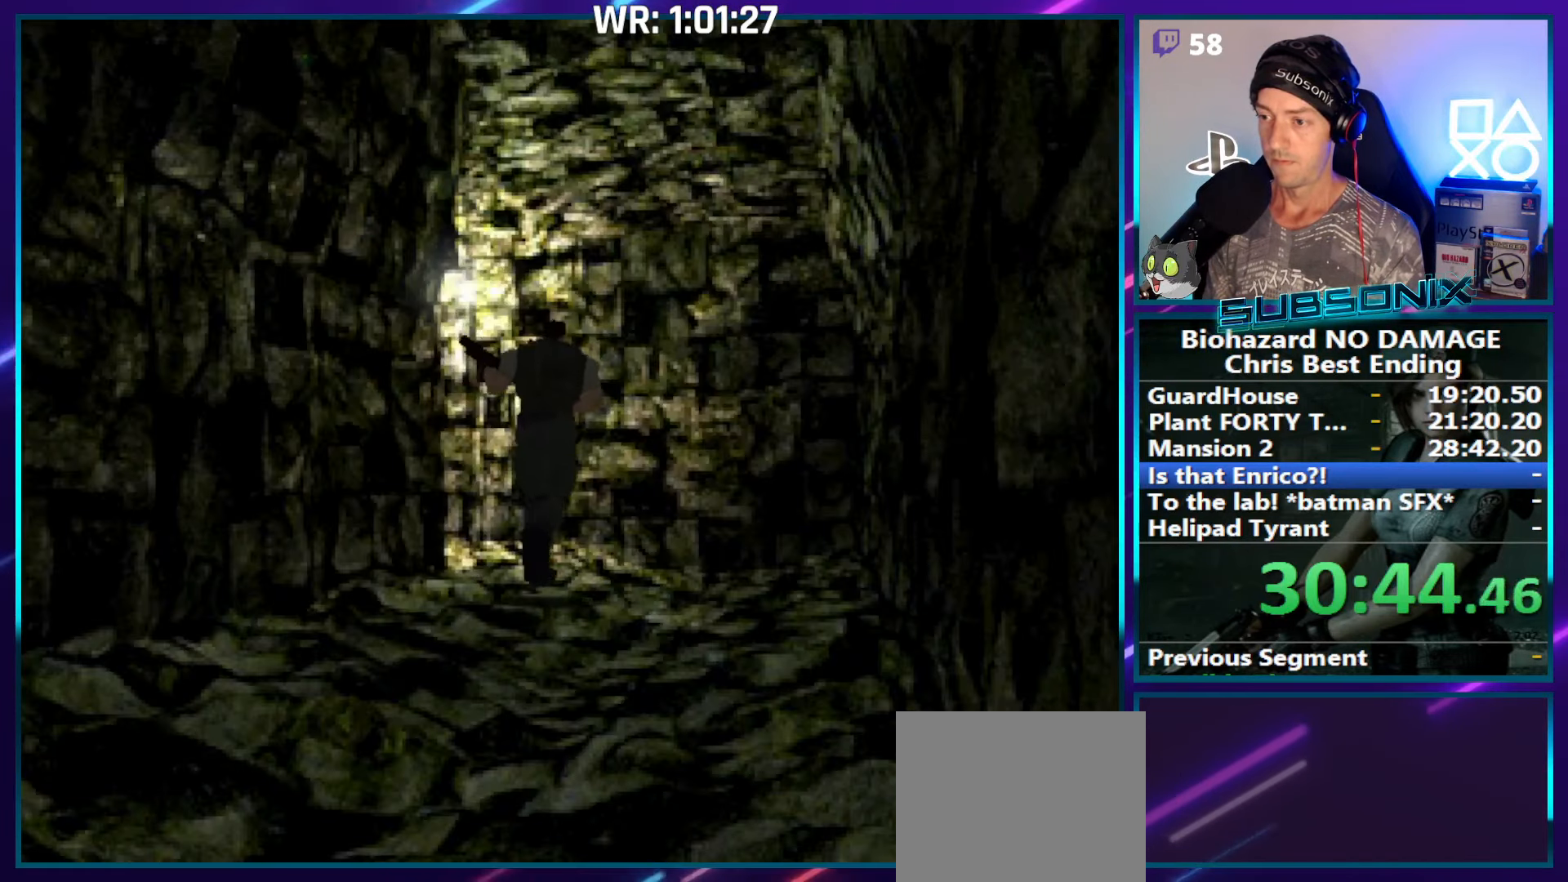
{"buttons": ["SQUARE", "DPAD_UP", "DPAD_LEFT"], "right_stick": "center", "events": []}
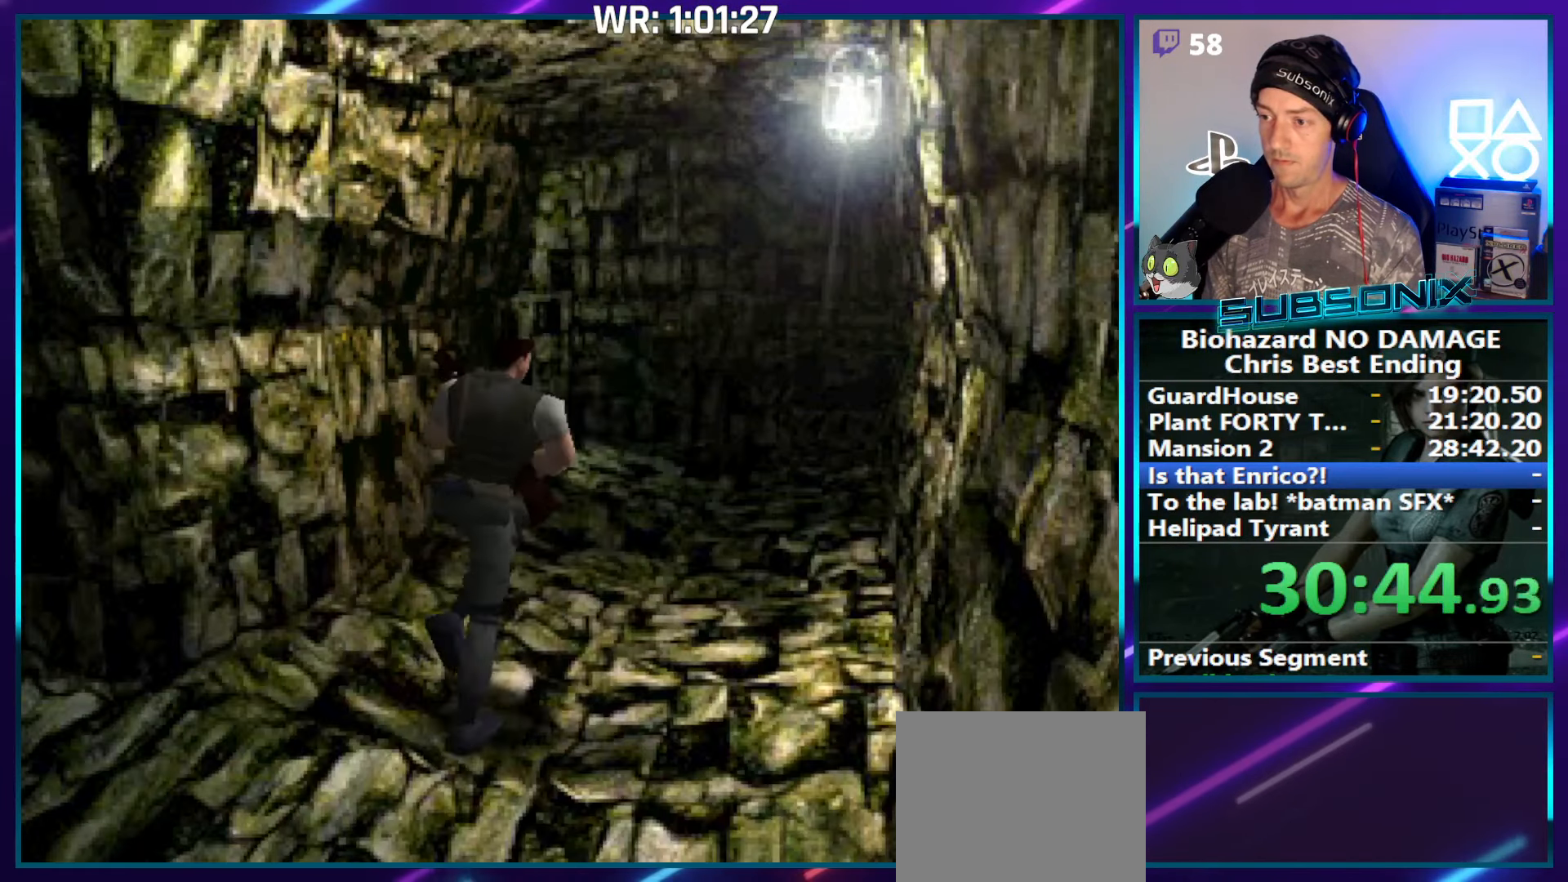
{"buttons": ["SQUARE", "DPAD_UP"], "right_stick": "center", "events": [[217, "DPAD_LEFT", "up"]]}
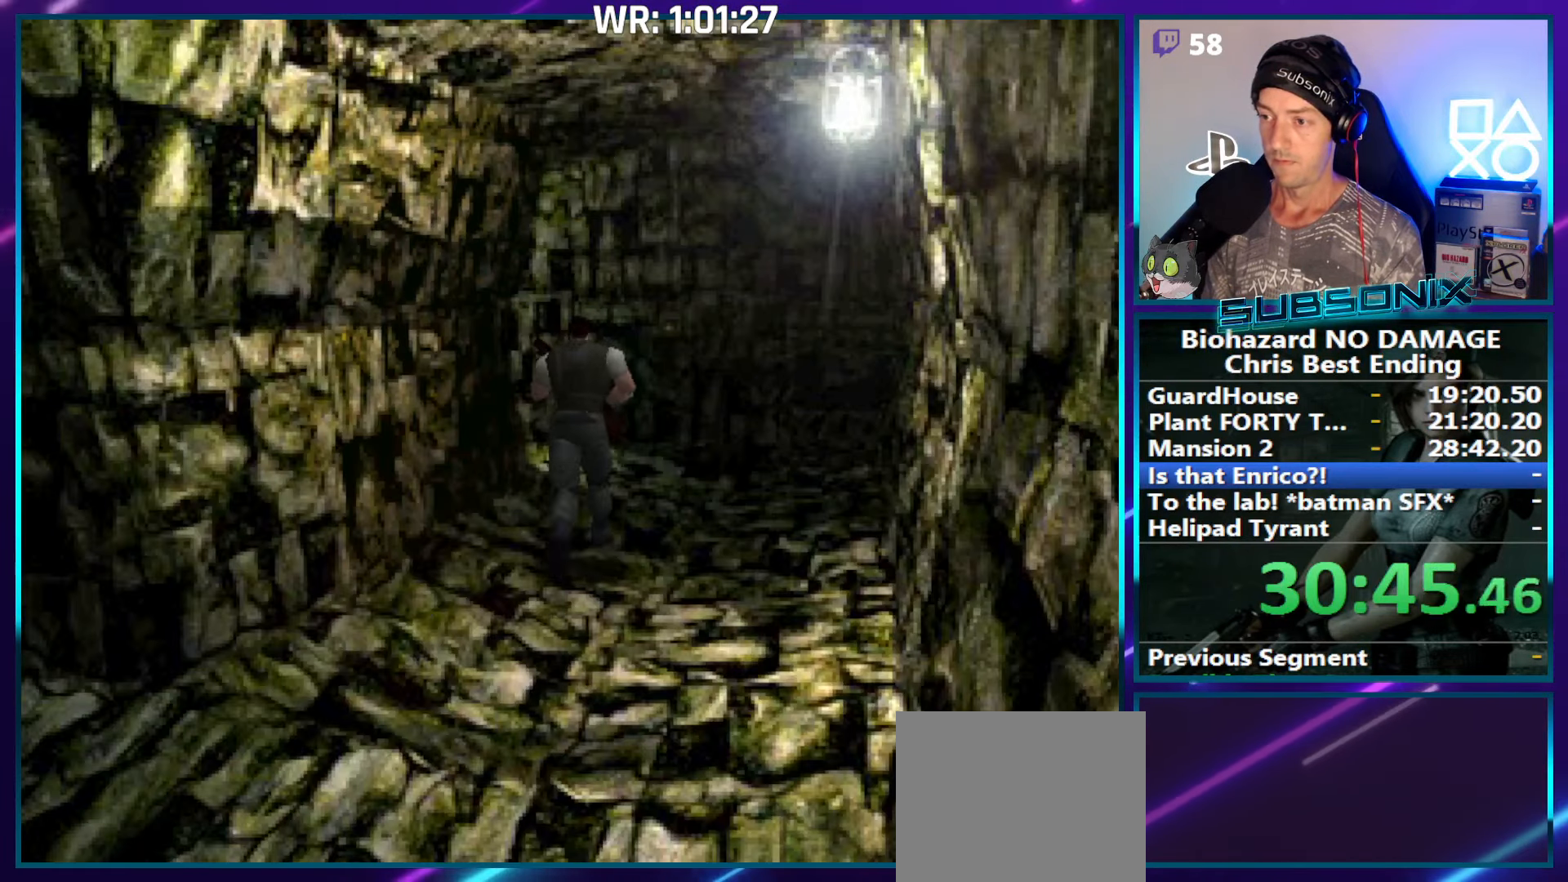
{"buttons": ["SQUARE", "DPAD_UP"], "right_stick": "center", "events": []}
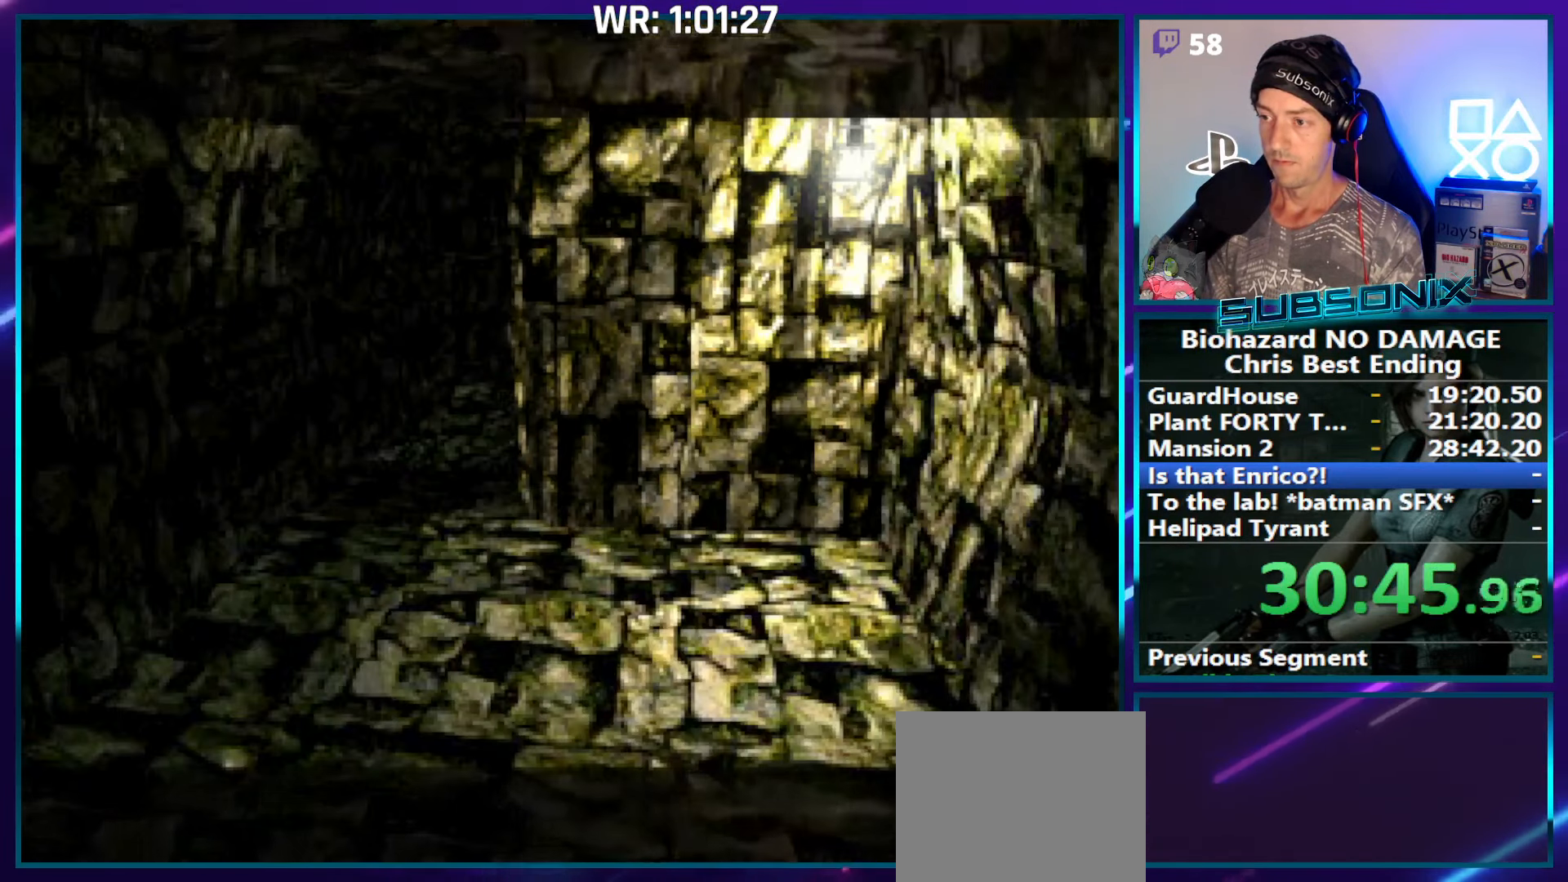
{"buttons": [], "right_stick": "center", "events": [[67, "SQUARE", "up"], [100, "DPAD_UP", "up"]]}